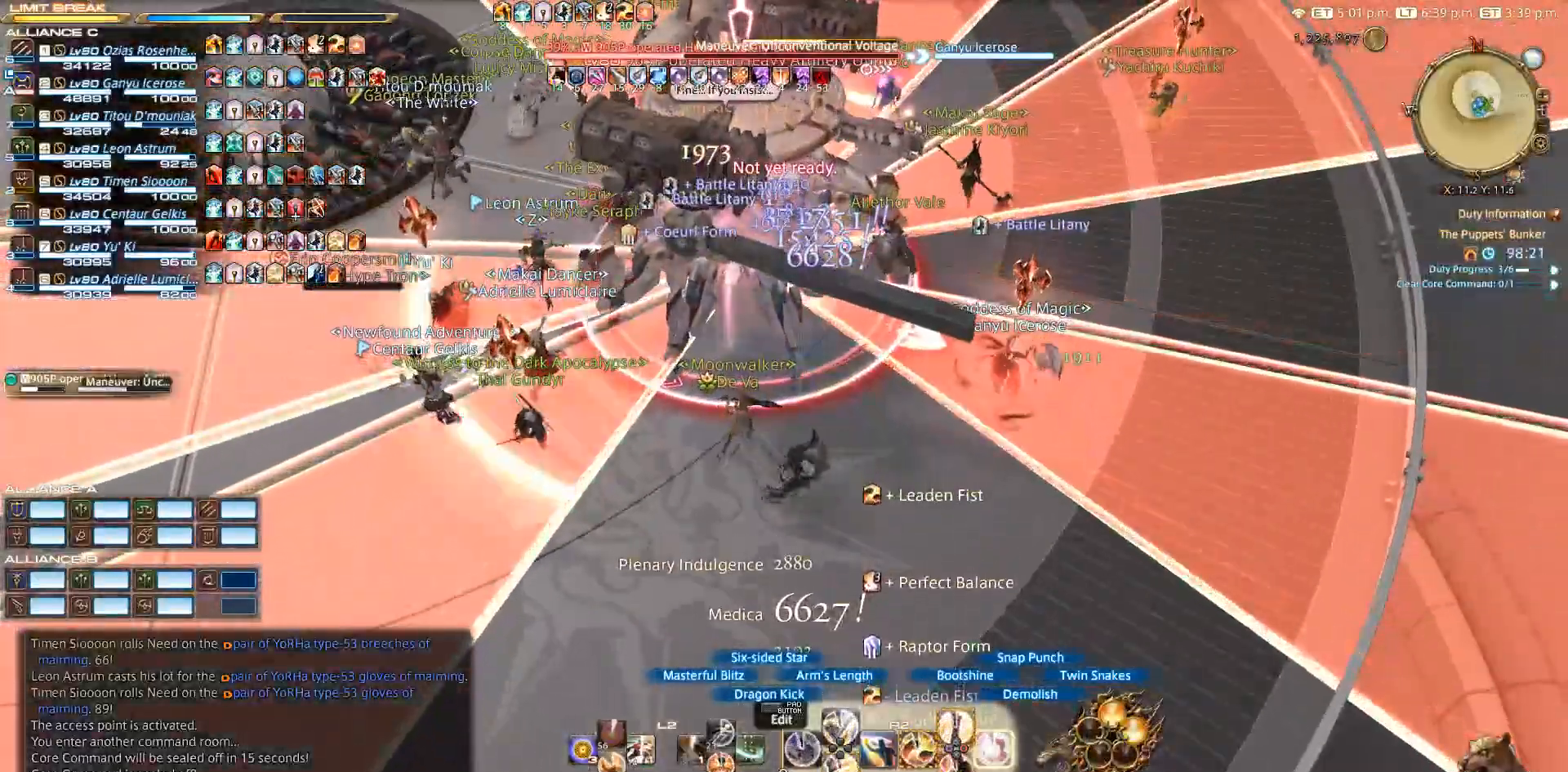
Gameplay with a controller (PlayStation layout); each line is a JSON object with the inputs held at the frame after it. "events" lists button and stick changes between this image and that frame as [ms after this image, input, new state], when the widget could be followed in between. Not read: L2 R3.
{"buttons": ["R2"], "left_stick": "center", "right_stick": "center", "events": [[167, "DPAD_DOWN", "up"]]}
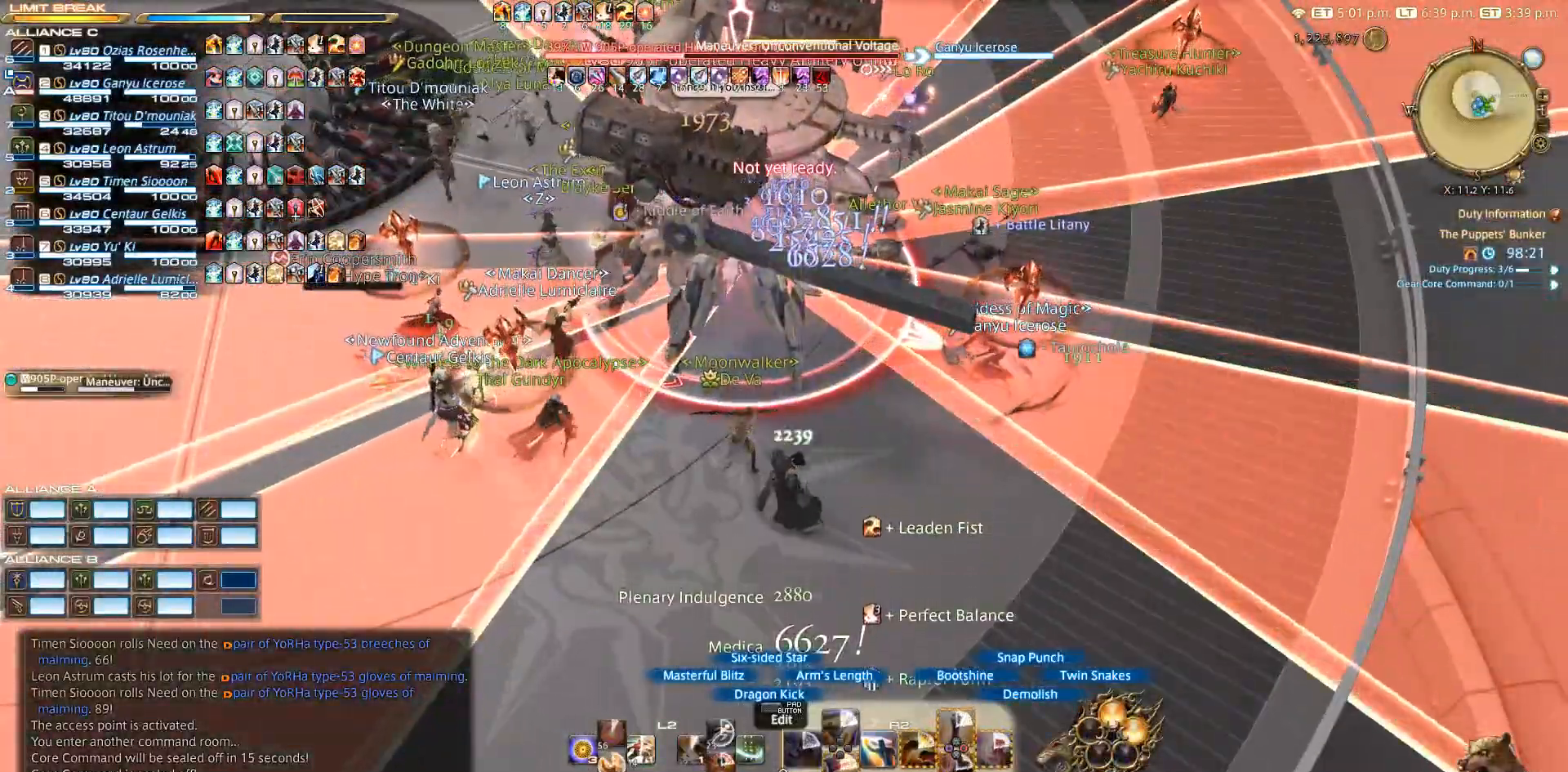
{"buttons": ["CROSS", "R2"], "left_stick": "center", "right_stick": "center", "events": [[133, "CROSS", "down"], [250, "CROSS", "up"], [350, "CROSS", "down"]]}
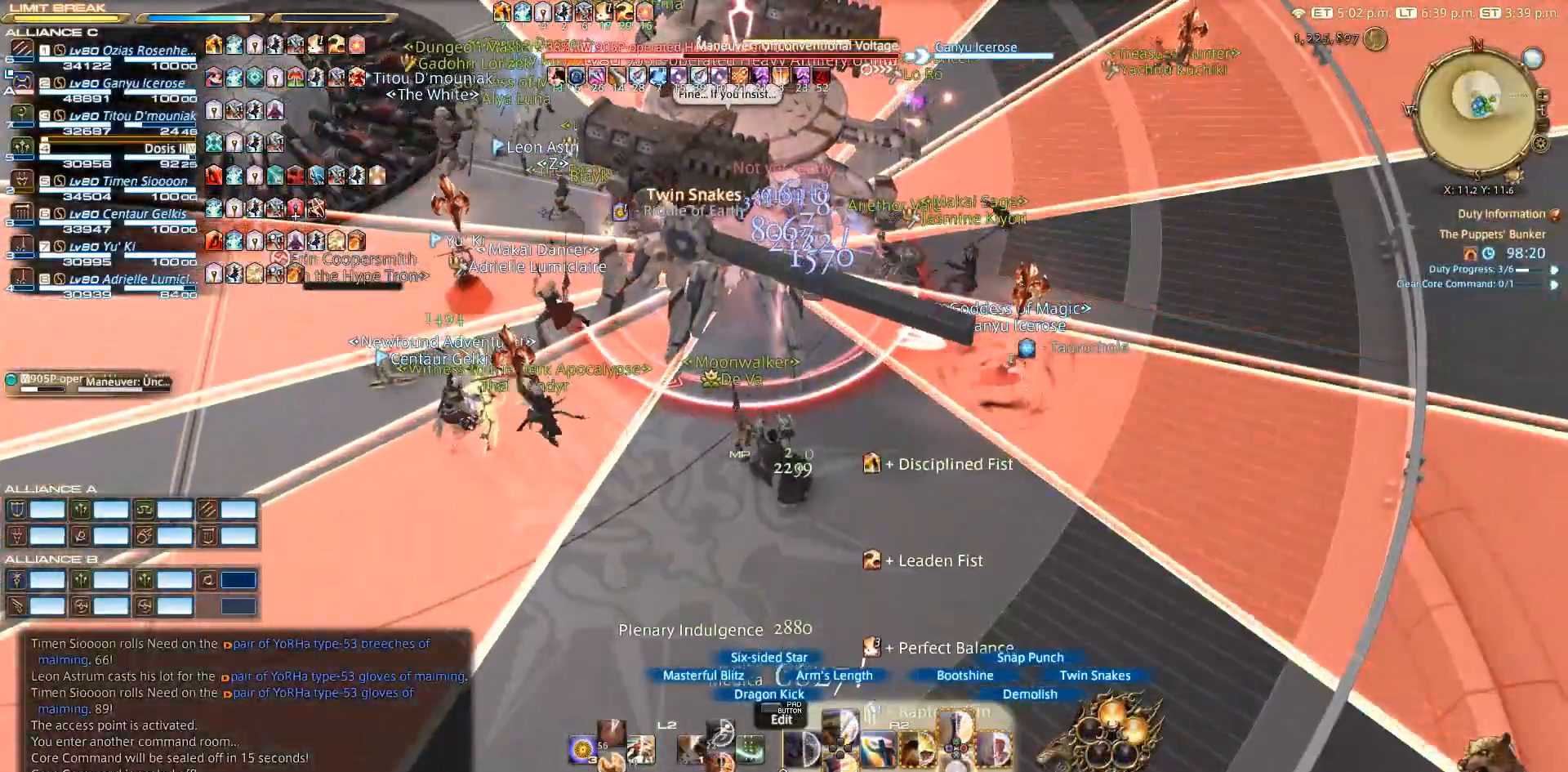
{"buttons": ["R2"], "left_stick": "center", "right_stick": "center", "events": [[50, "CROSS", "up"], [133, "CROSS", "down"], [150, "CROSS", "up"], [233, "CROSS", "down"], [333, "CROSS", "up"]]}
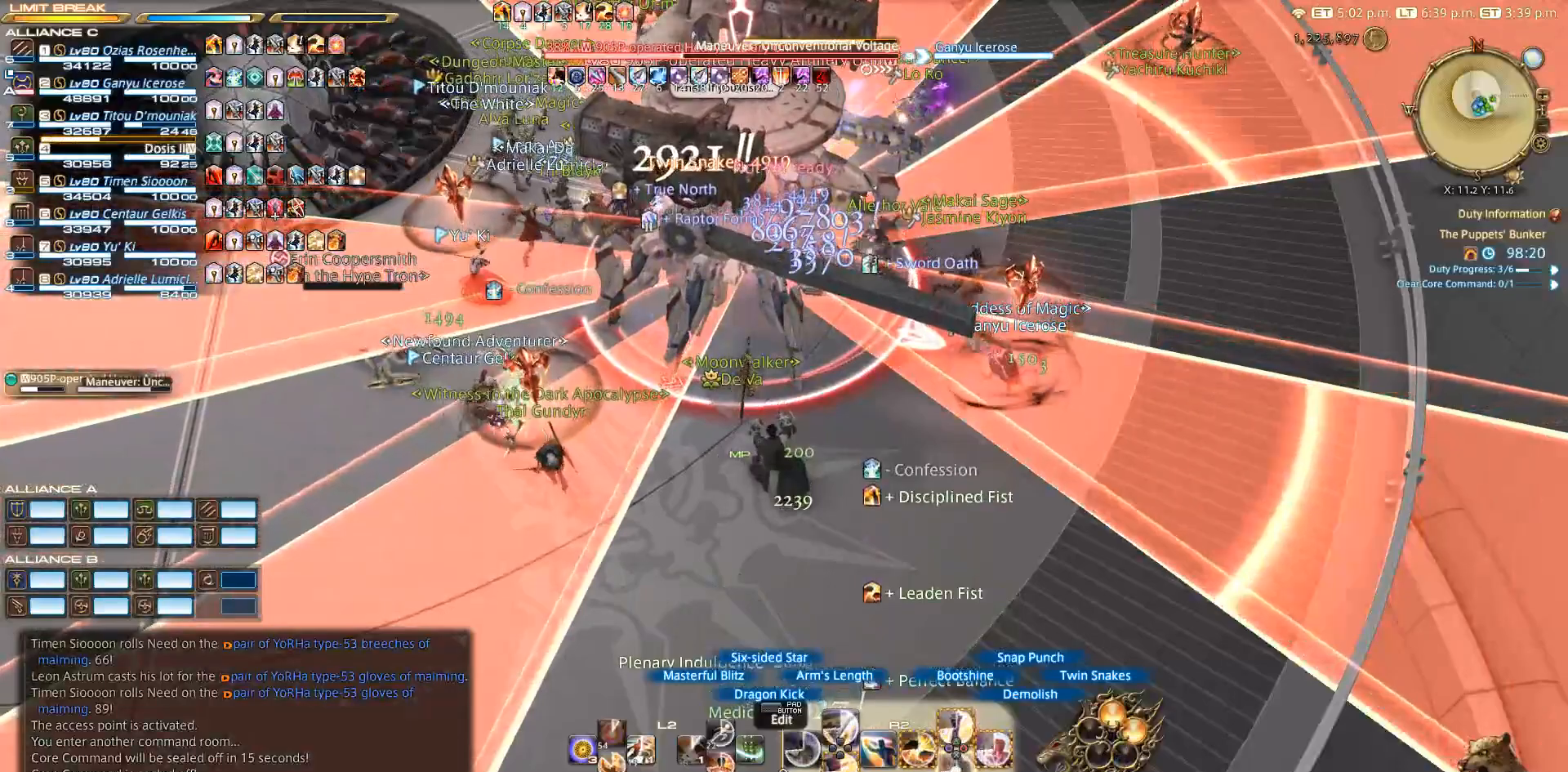
{"buttons": ["CROSS", "R2"], "left_stick": "center", "right_stick": "center", "events": [[33, "CROSS", "down"], [250, "CROSS", "up"], [350, "CROSS", "down"]]}
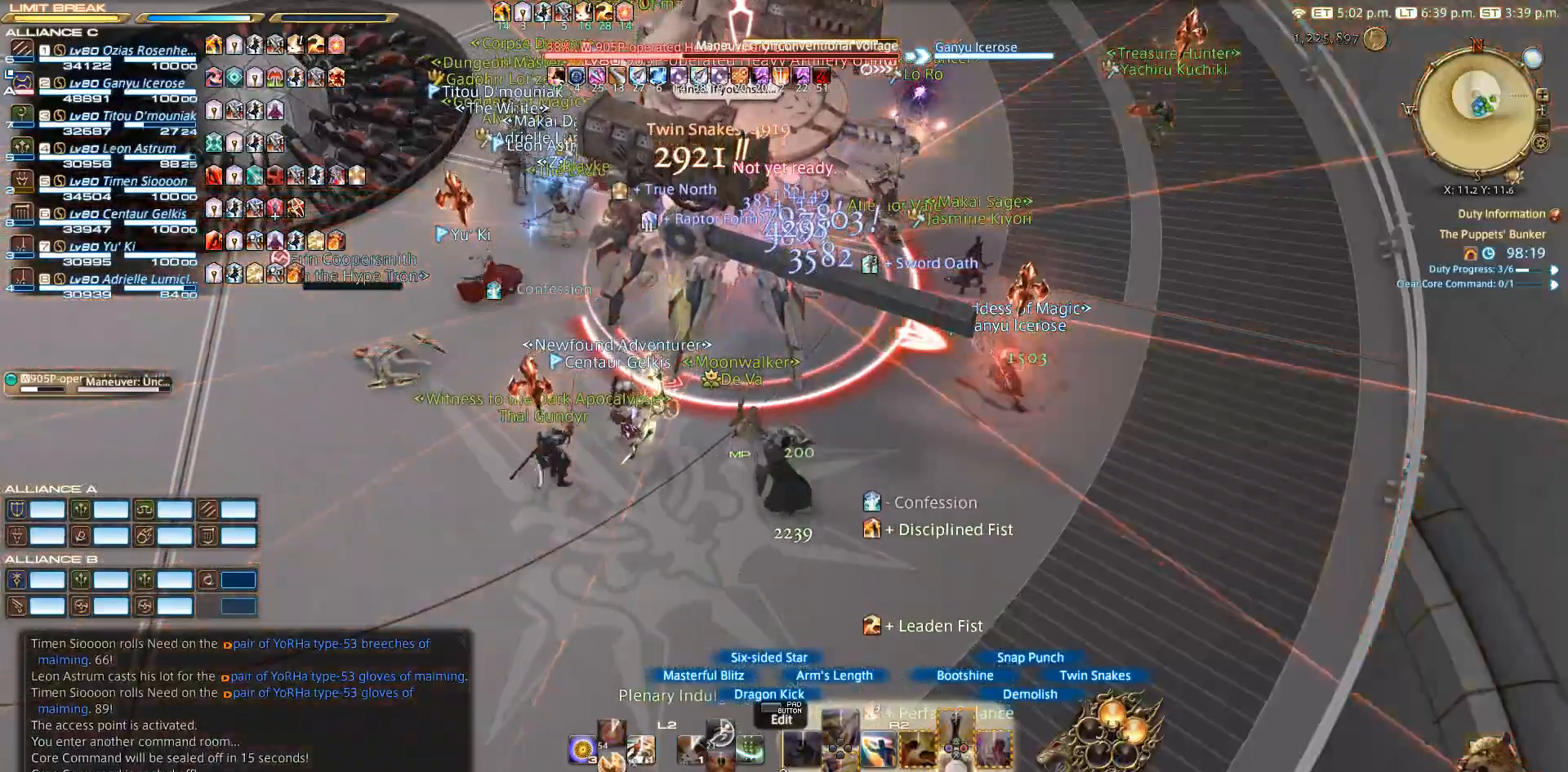
{"buttons": [], "left_stick": "left", "right_stick": "center", "events": [[150, "CROSS", "up"], [433, "R2", "up"], [467, "left_stick", "left"]]}
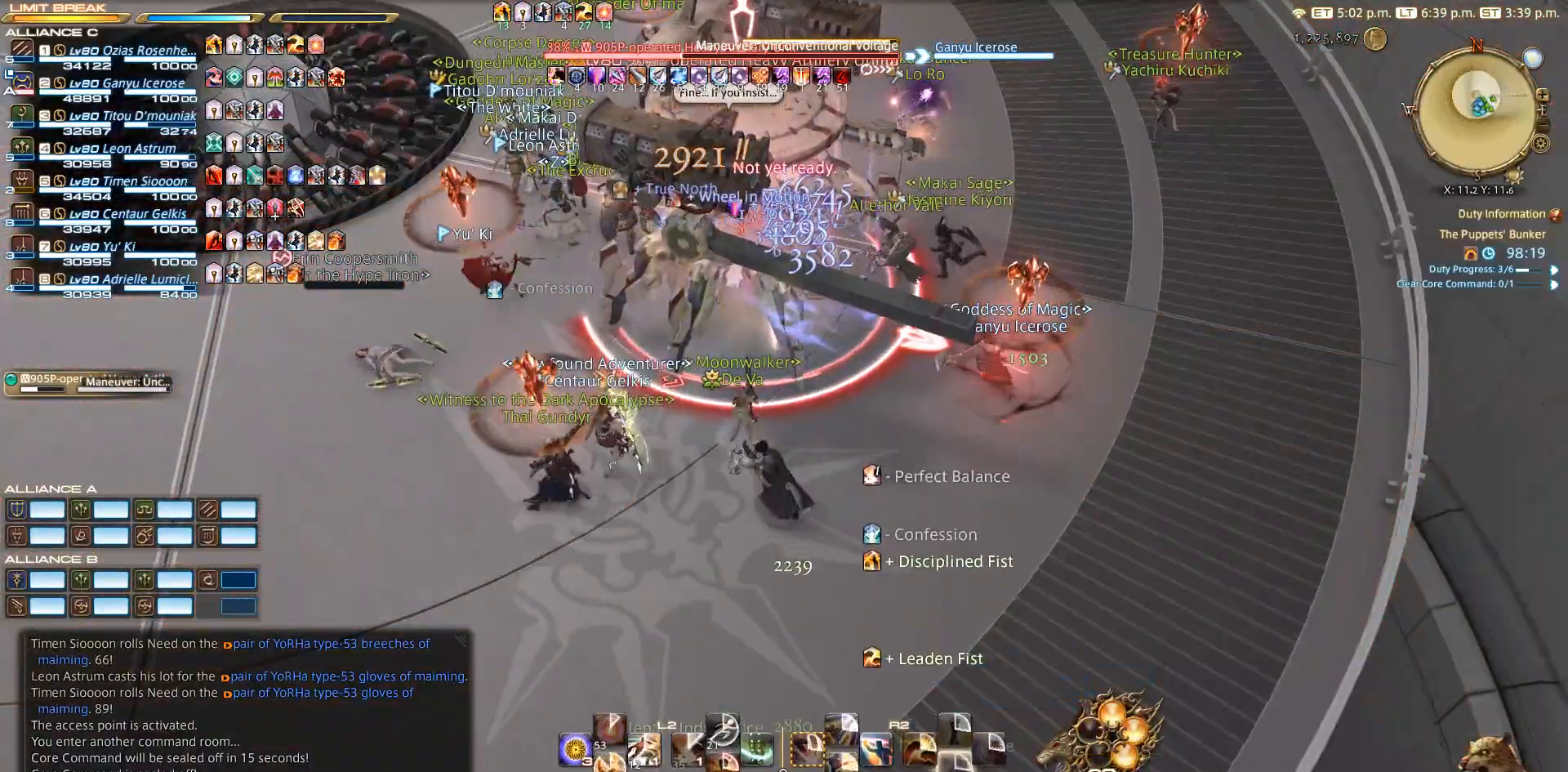
{"buttons": [], "left_stick": "up", "right_stick": "up-left", "events": [[83, "left_stick", "down-left"], [200, "left_stick", "down"], [367, "left_stick", "left"], [367, "right_stick", "up-left"], [483, "left_stick", "up"]]}
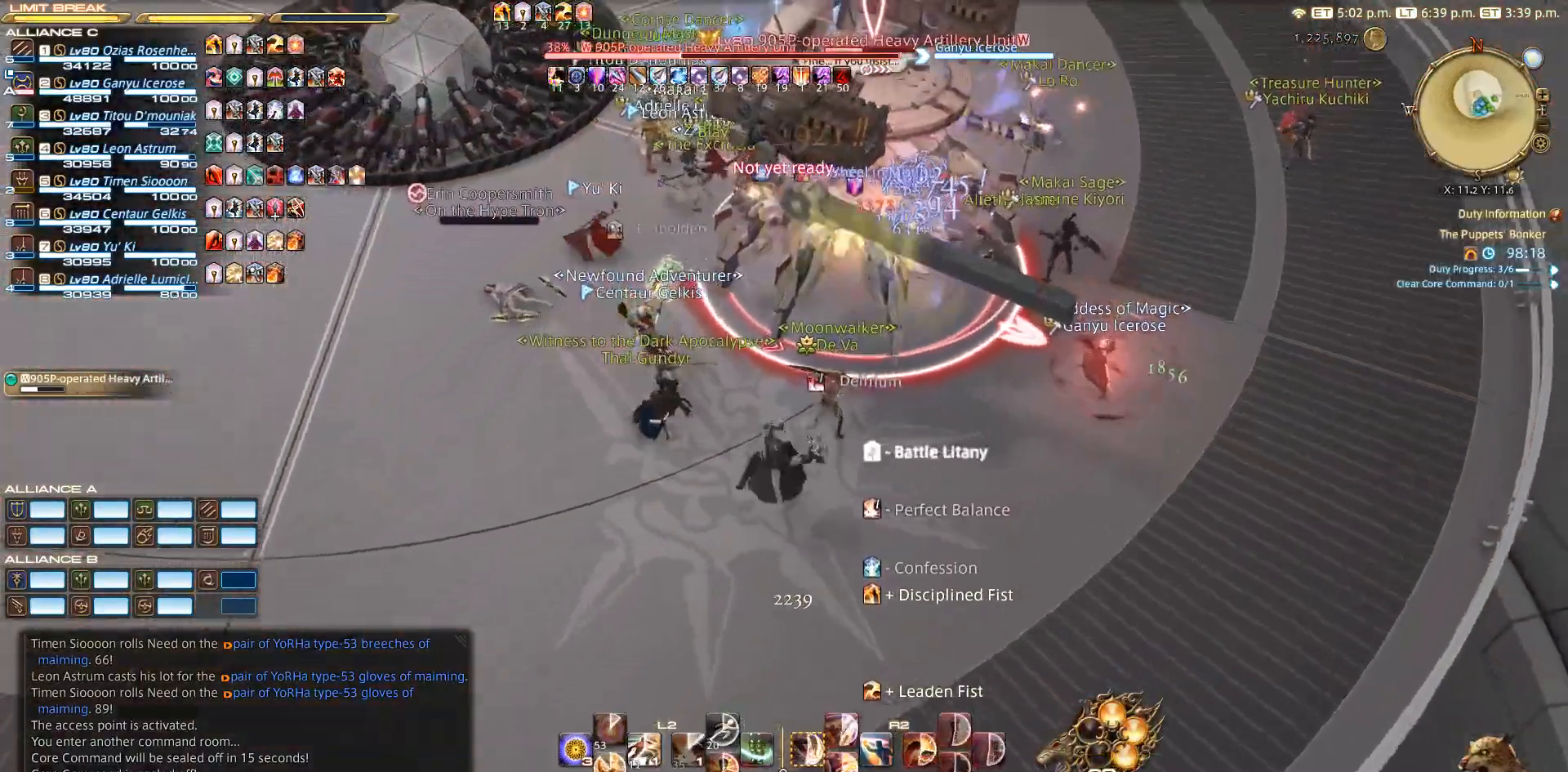
{"buttons": ["R2"], "left_stick": "center", "right_stick": "center", "events": [[17, "left_stick", "up-right"], [33, "right_stick", "center"], [167, "left_stick", "down-right"], [267, "left_stick", "down-left"], [333, "left_stick", "up"], [383, "R2", "down"], [467, "left_stick", "center"]]}
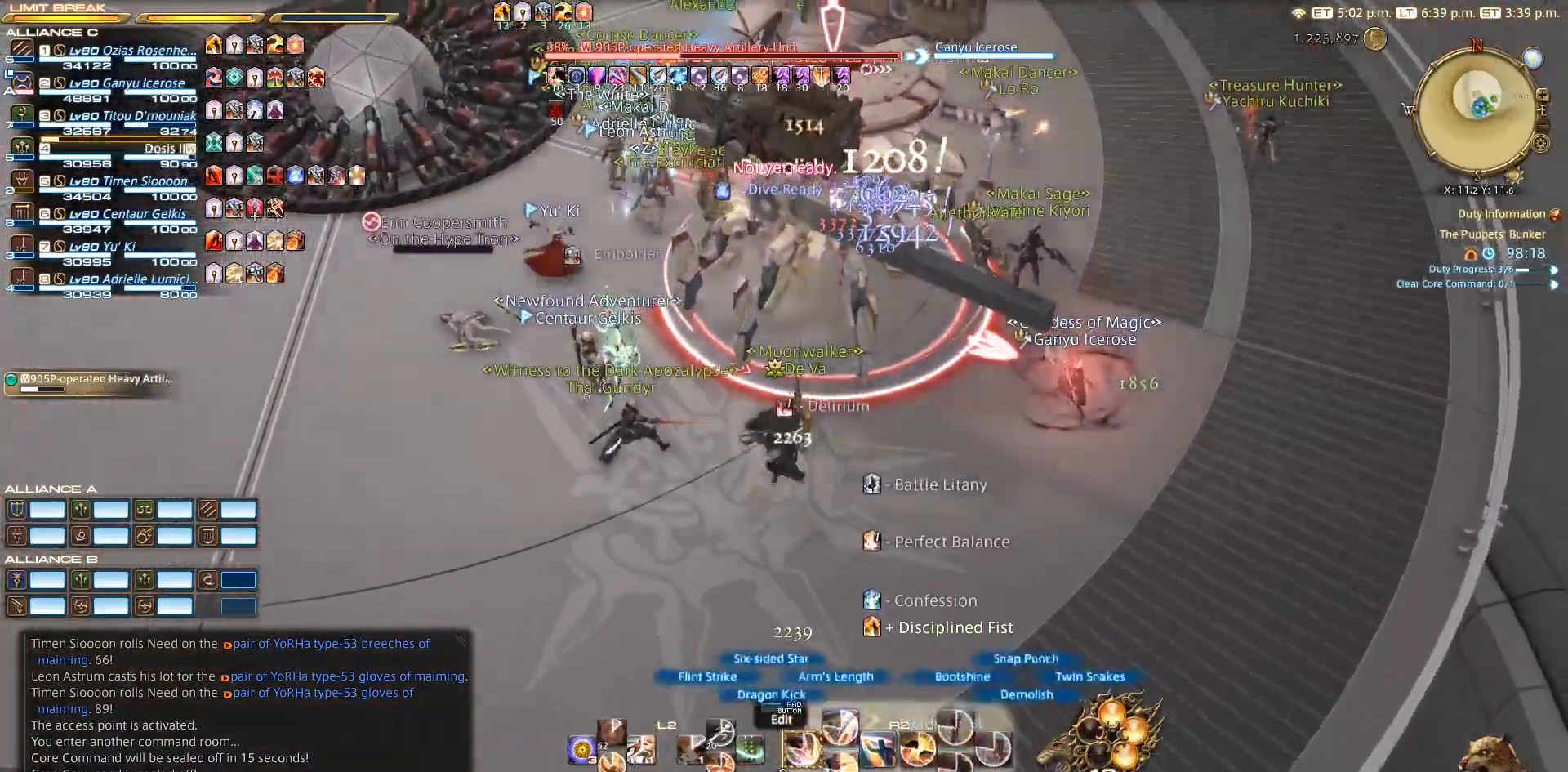
{"buttons": ["R2", "DPAD_LEFT"], "left_stick": "center", "right_stick": "center", "events": [[400, "DPAD_LEFT", "down"]]}
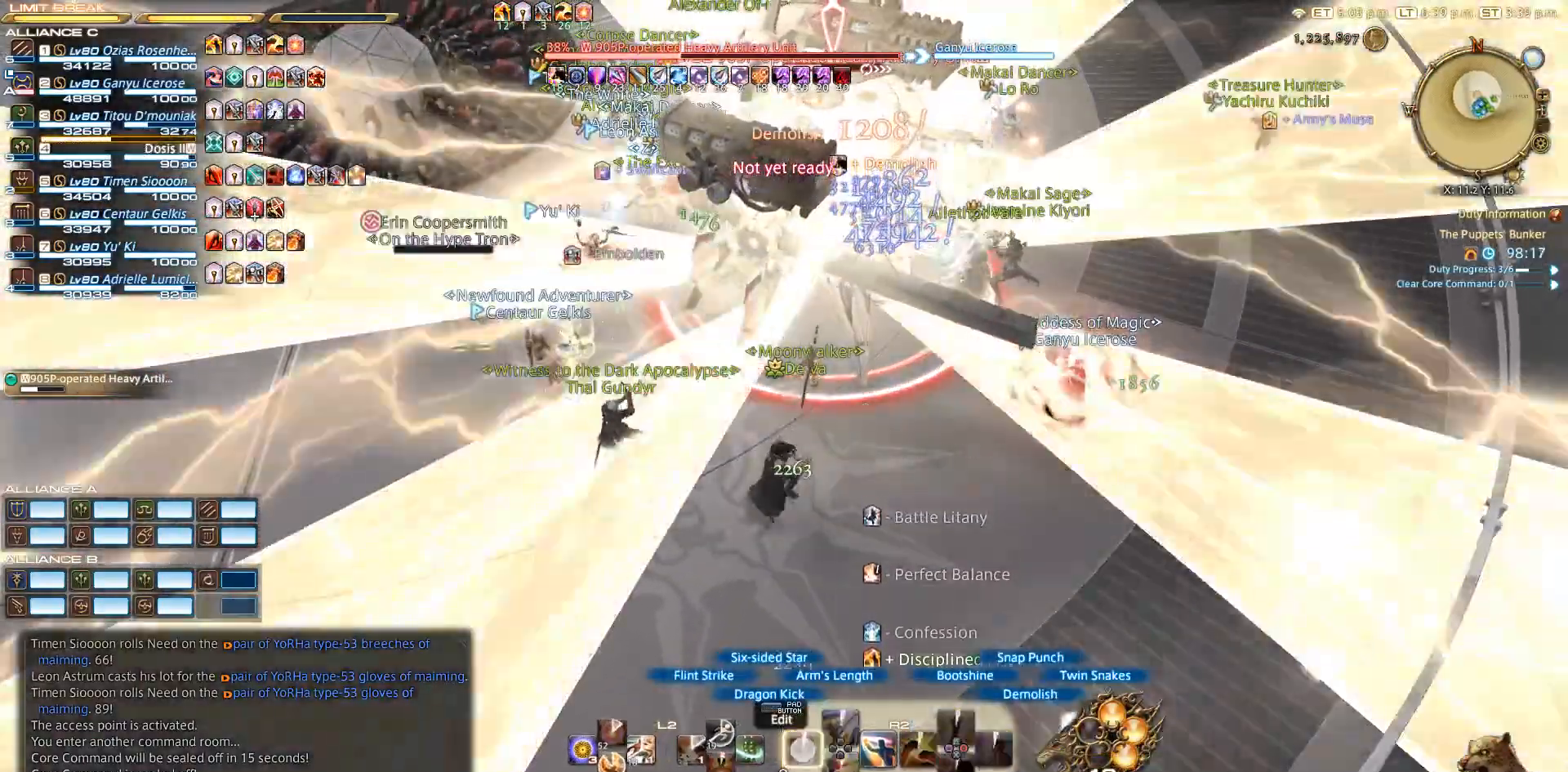
{"buttons": [], "left_stick": "up-left", "right_stick": "center", "events": [[50, "DPAD_LEFT", "up"], [200, "R2", "up"], [283, "left_stick", "up"], [417, "left_stick", "up-left"]]}
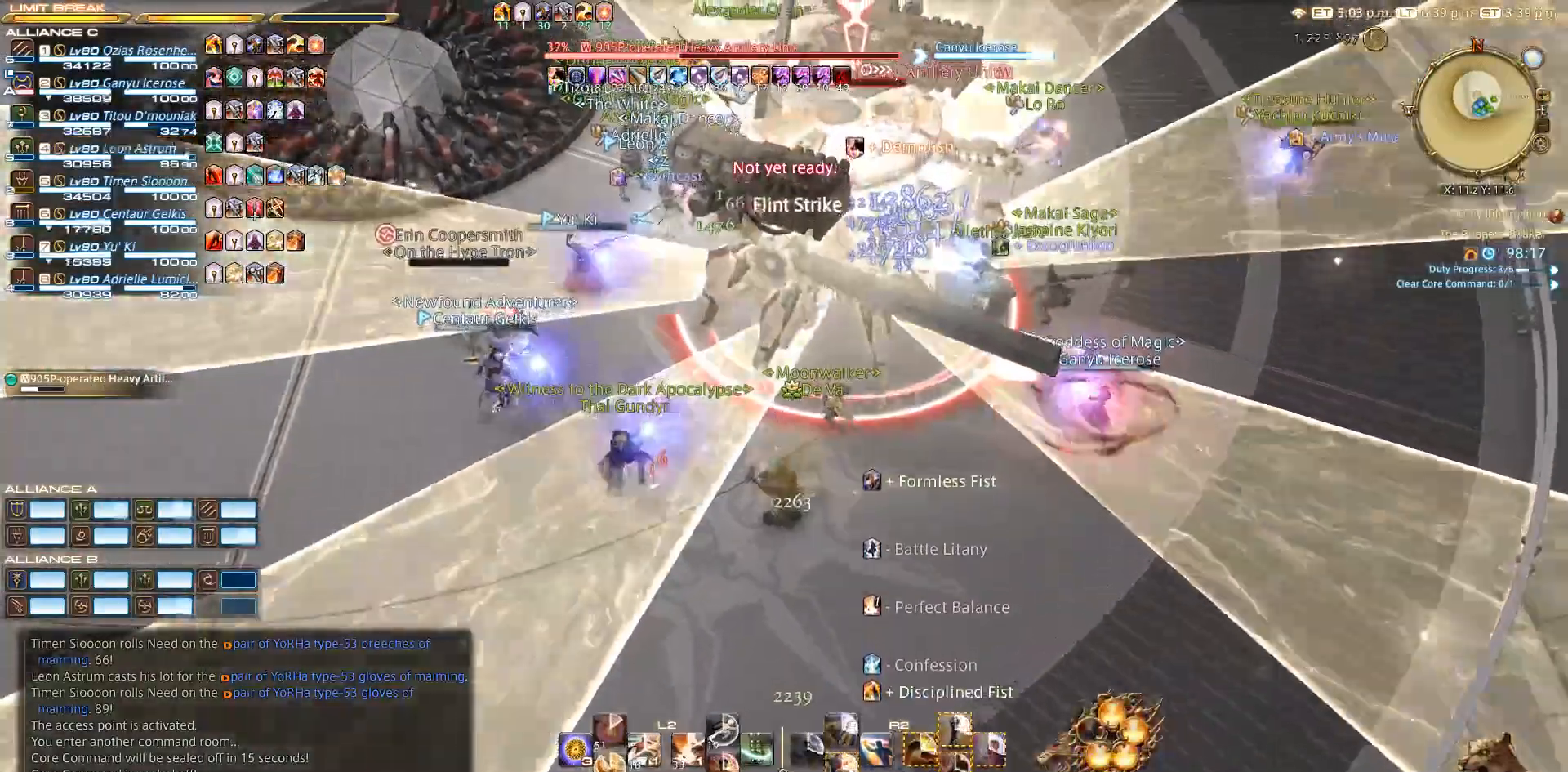
{"buttons": [], "left_stick": "center", "right_stick": "center", "events": [[67, "left_stick", "left"], [167, "left_stick", "down"], [267, "left_stick", "right"], [333, "SQUARE", "down"], [367, "left_stick", "center"], [433, "SQUARE", "up"]]}
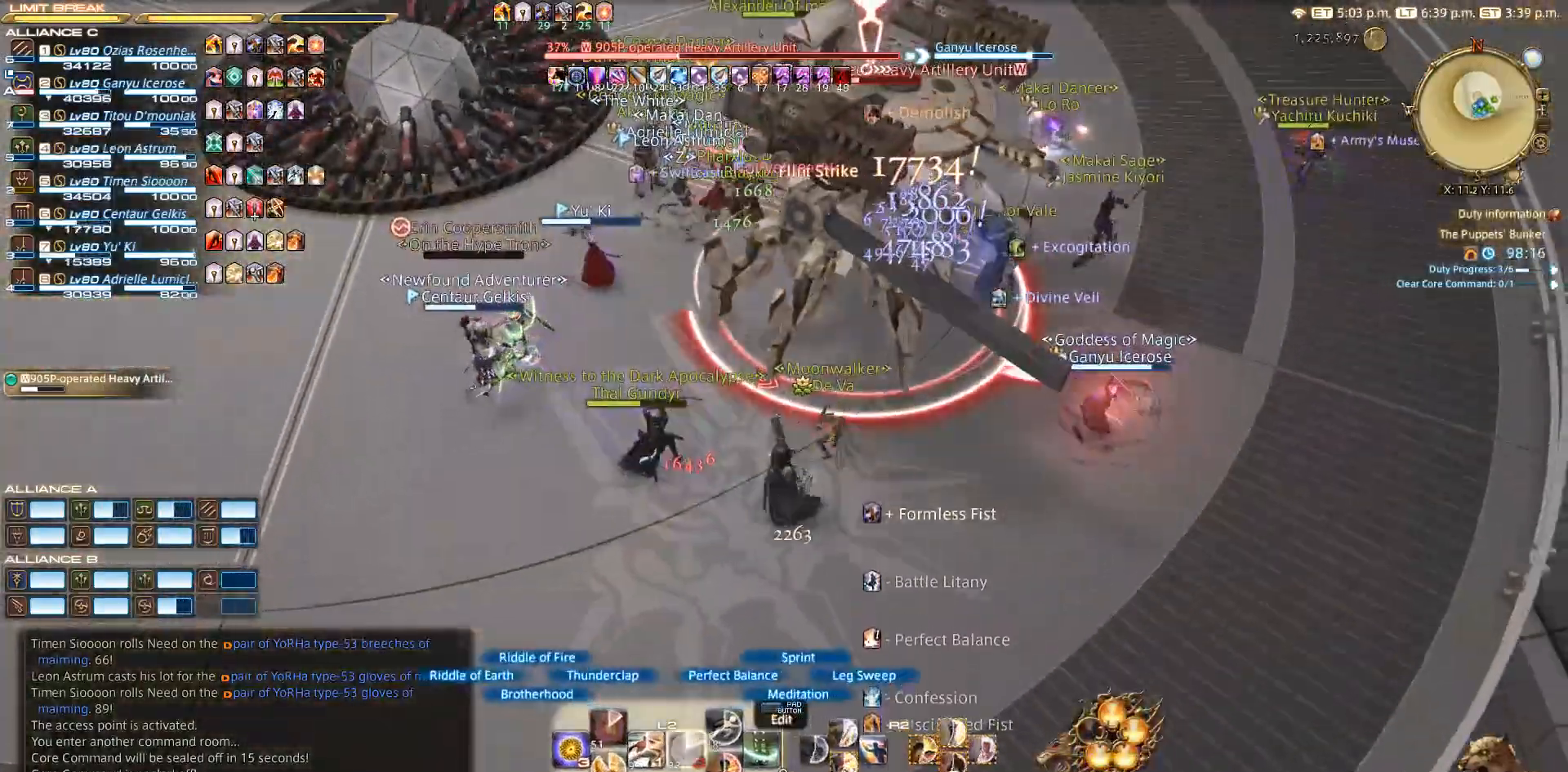
{"buttons": ["R2"], "left_stick": "center", "right_stick": "center", "events": [[350, "R2", "down"]]}
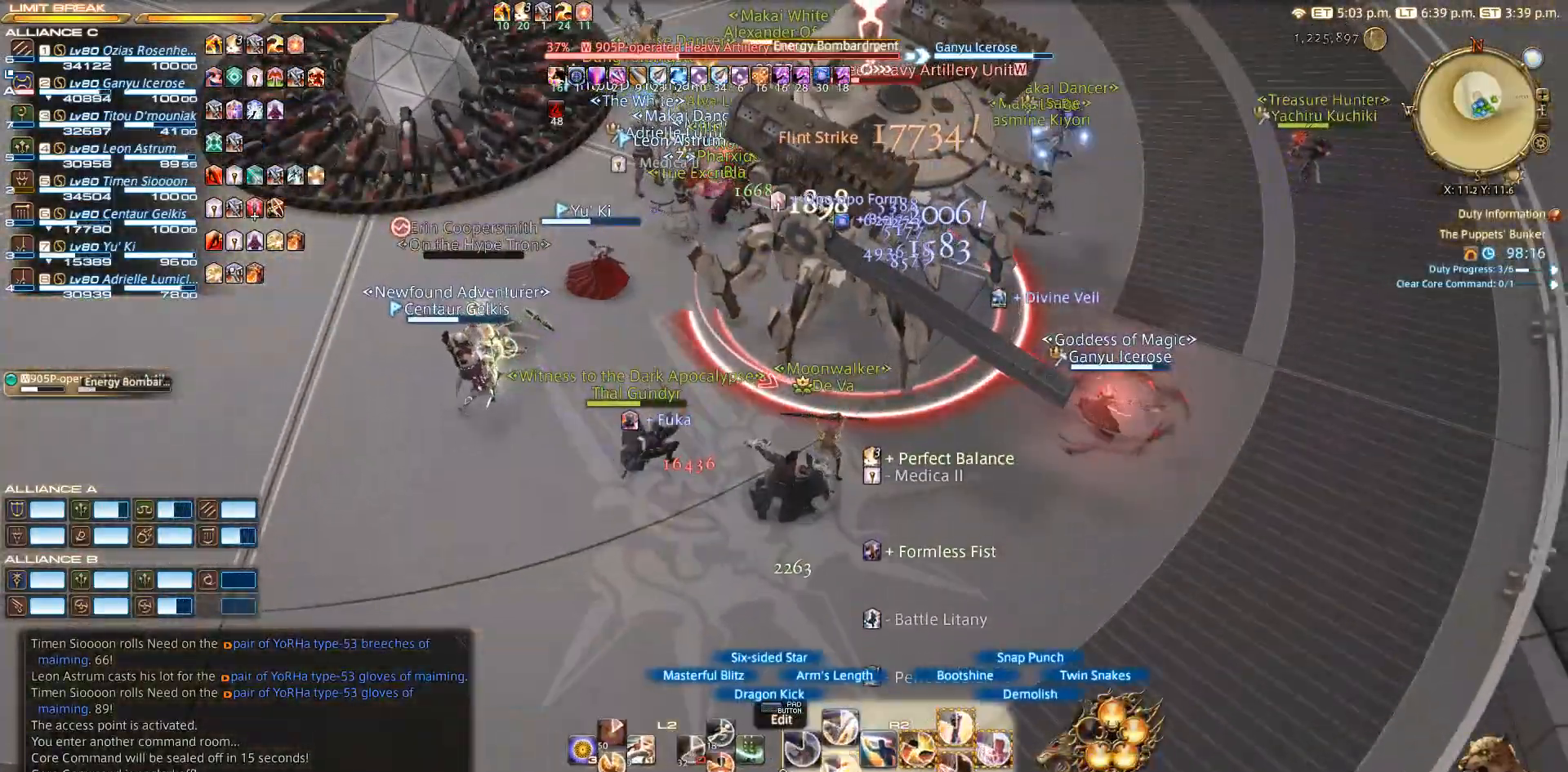
{"buttons": ["R2"], "left_stick": "left", "right_stick": "center", "events": [[33, "DPAD_DOWN", "down"], [133, "DPAD_DOWN", "up"], [383, "left_stick", "left"]]}
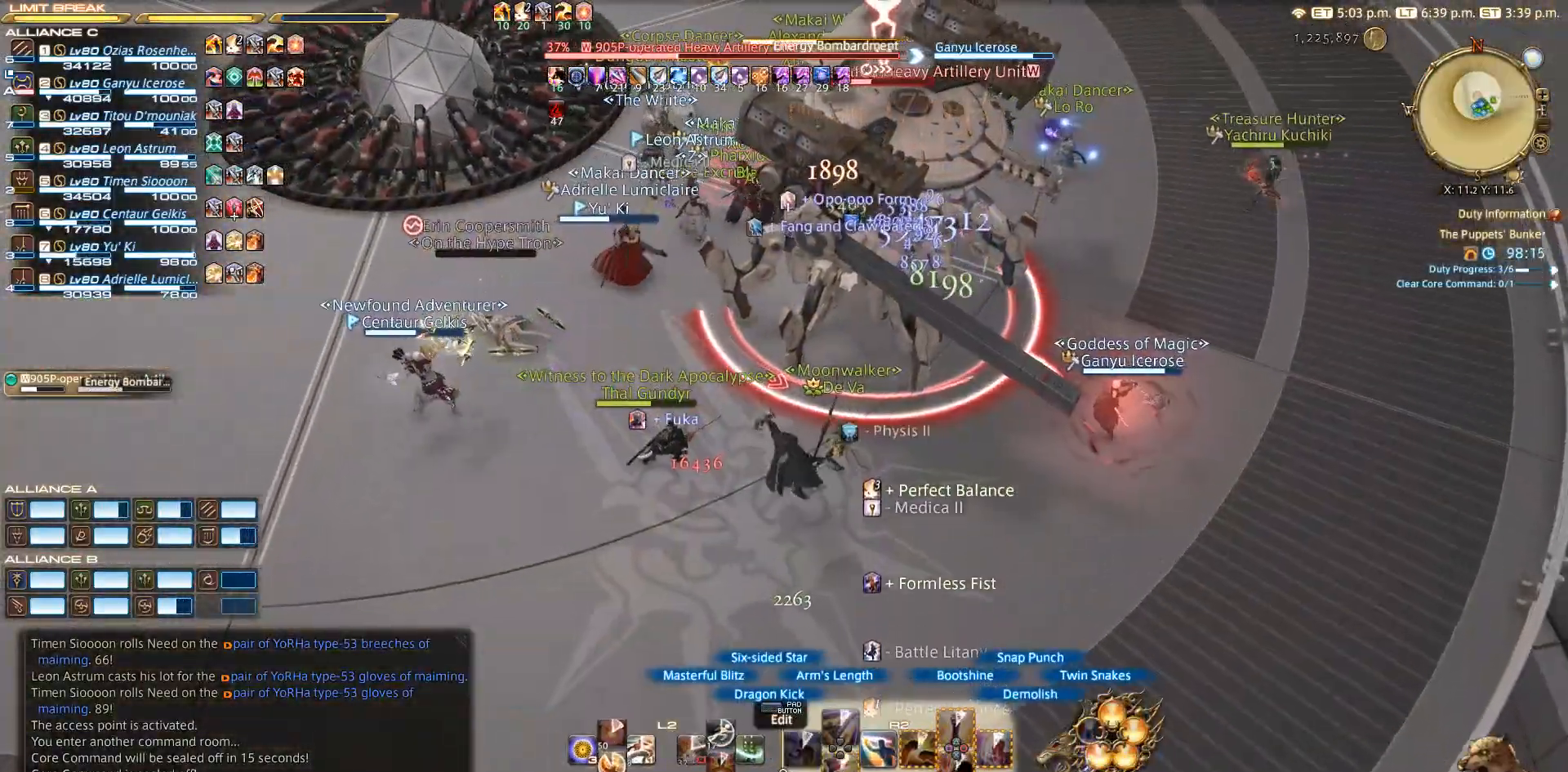
{"buttons": ["R2"], "left_stick": "down-right", "right_stick": "up-right", "events": [[217, "right_stick", "right"], [233, "left_stick", "up-right"], [300, "right_stick", "up-right"], [417, "left_stick", "down-right"]]}
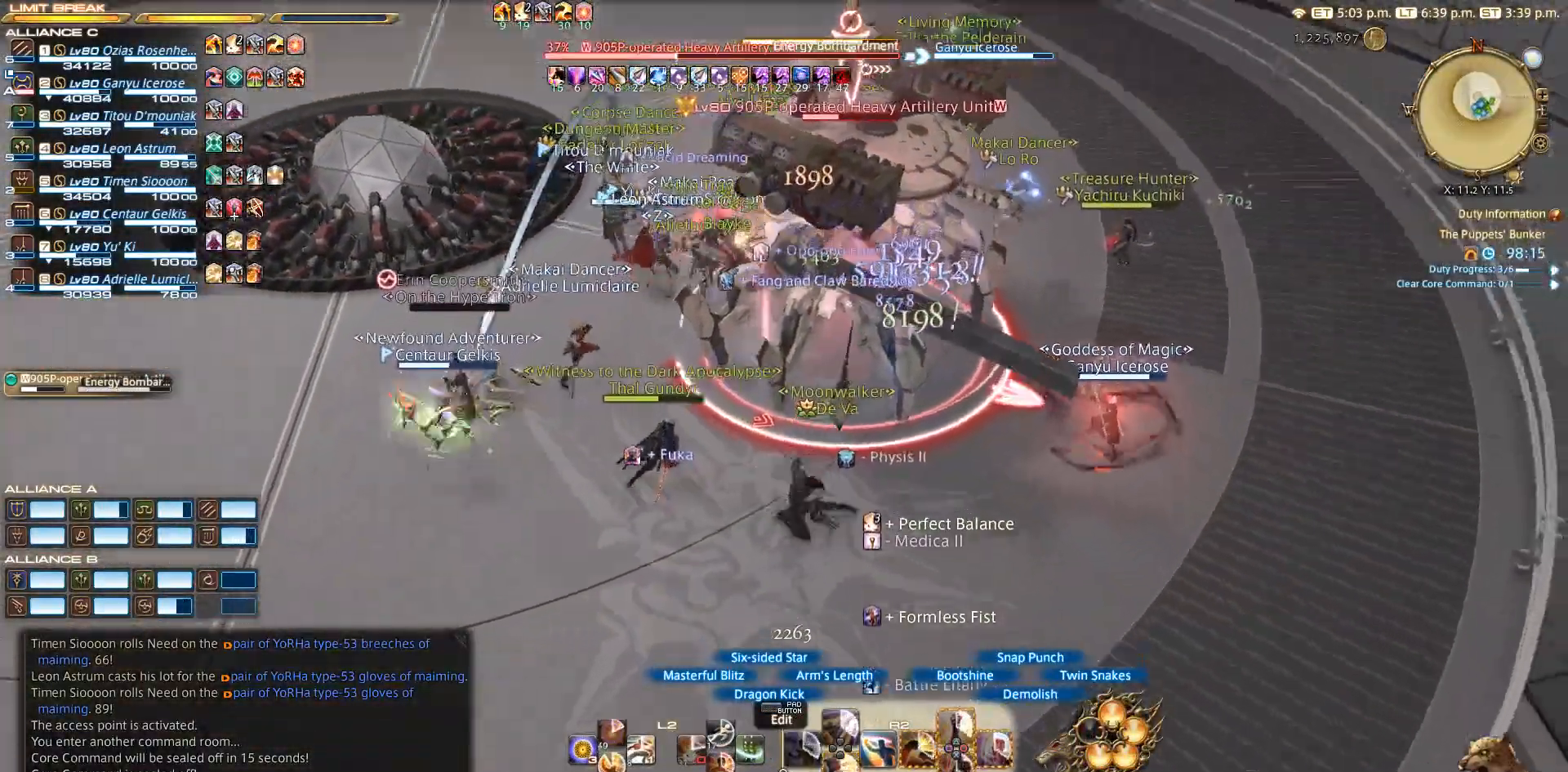
{"buttons": ["R2"], "left_stick": "center", "right_stick": "center", "events": [[67, "left_stick", "down-left"], [217, "left_stick", "up-left"], [300, "right_stick", "right"], [333, "left_stick", "center"], [417, "right_stick", "center"]]}
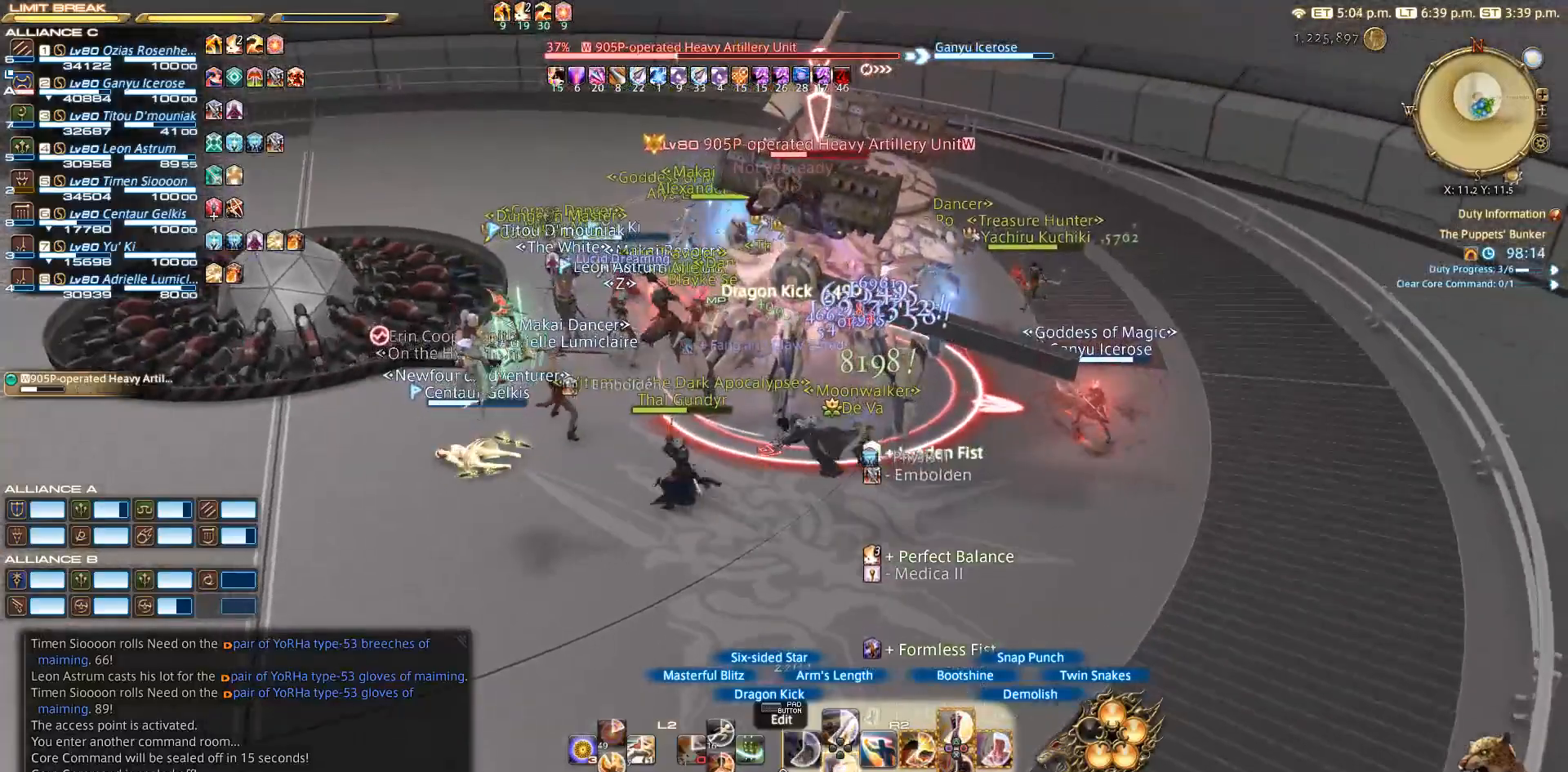
{"buttons": ["R2"], "left_stick": "center", "right_stick": "center", "events": [[133, "DPAD_DOWN", "down"], [233, "DPAD_DOWN", "up"]]}
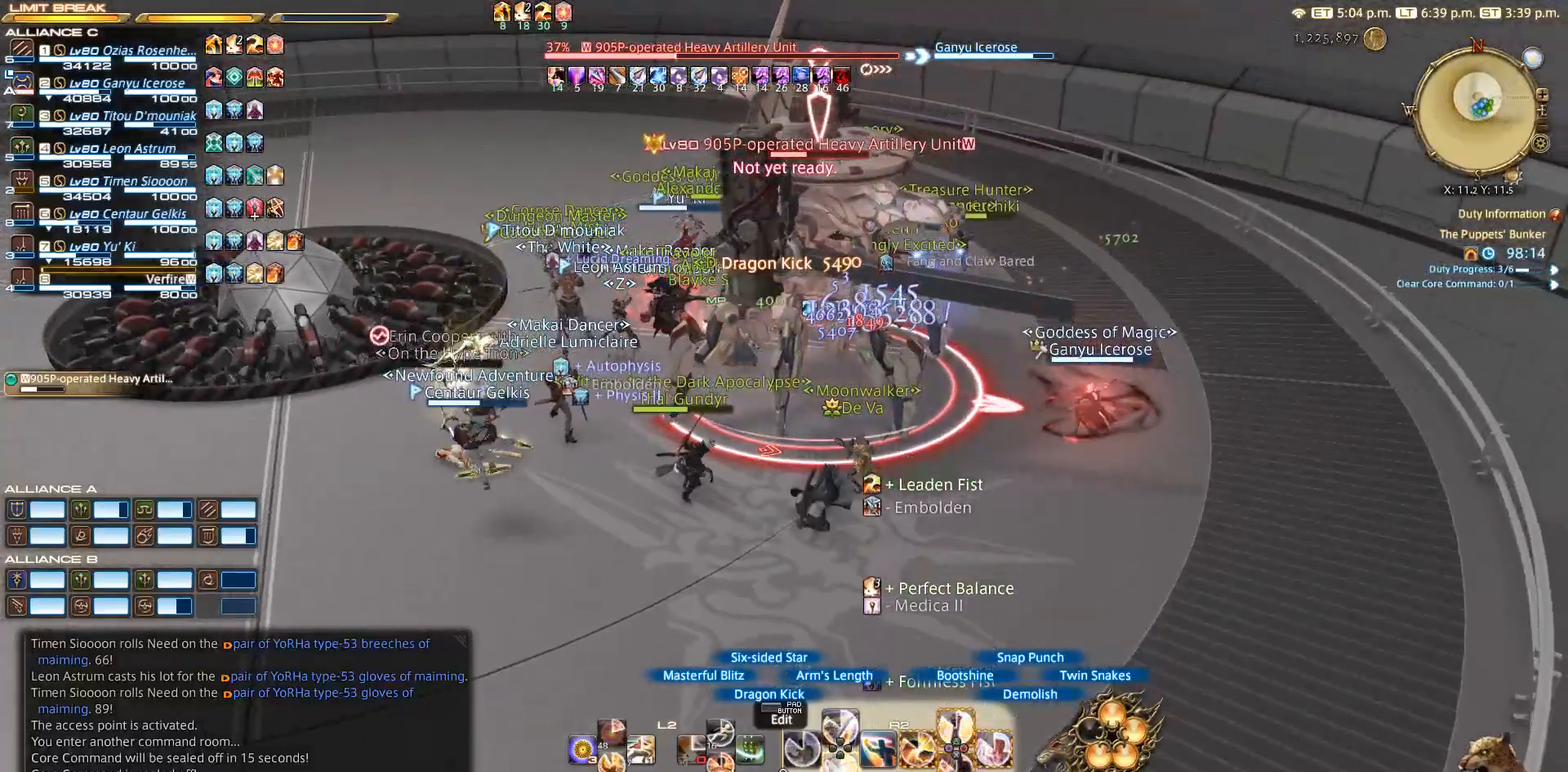
{"buttons": ["R2"], "left_stick": "center", "right_stick": "center", "events": [[150, "DPAD_DOWN", "down"], [233, "DPAD_DOWN", "up"]]}
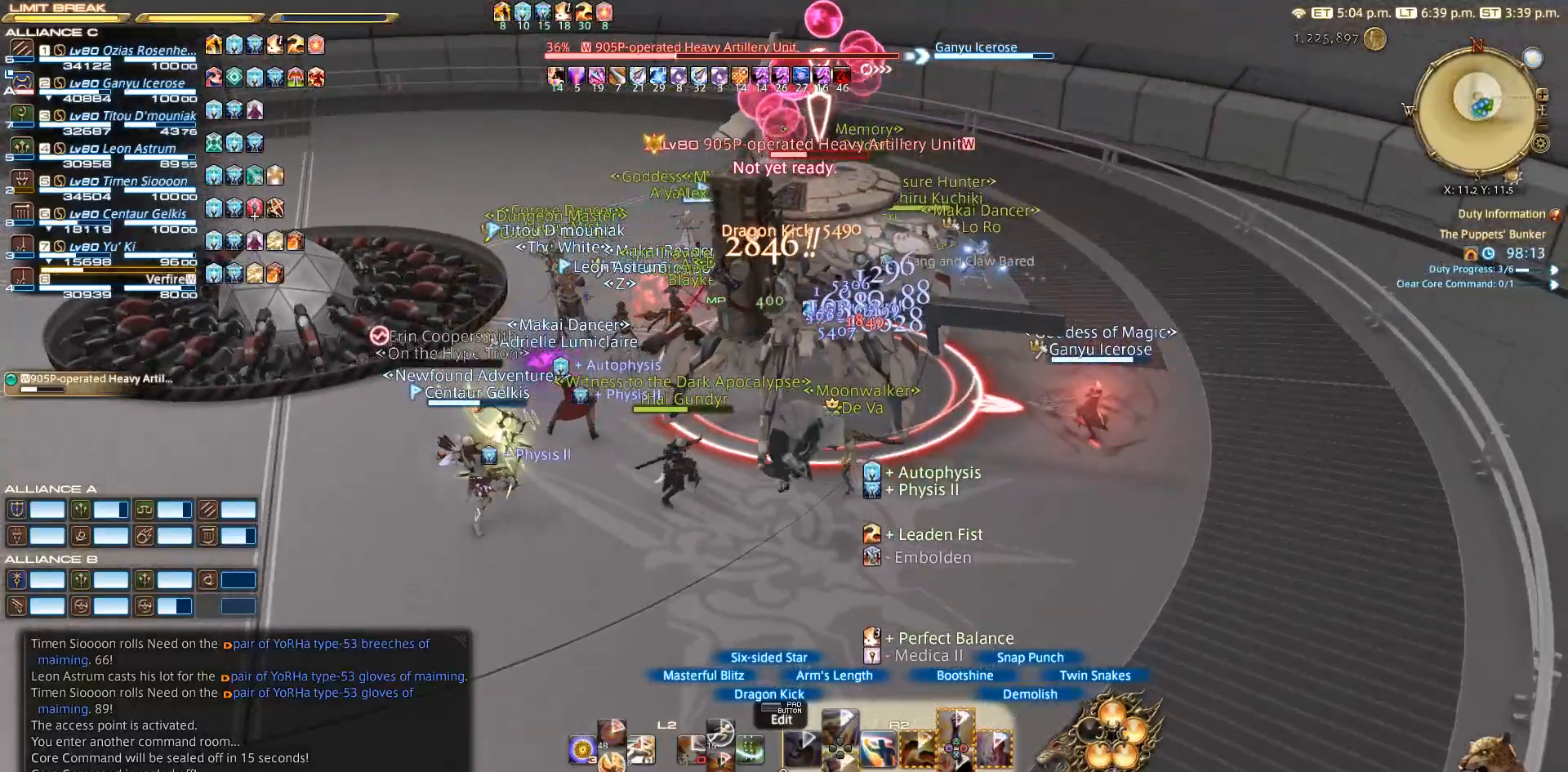
{"buttons": ["R2"], "left_stick": "up-right", "right_stick": "up-left", "events": [[400, "left_stick", "up-right"], [433, "right_stick", "up-left"]]}
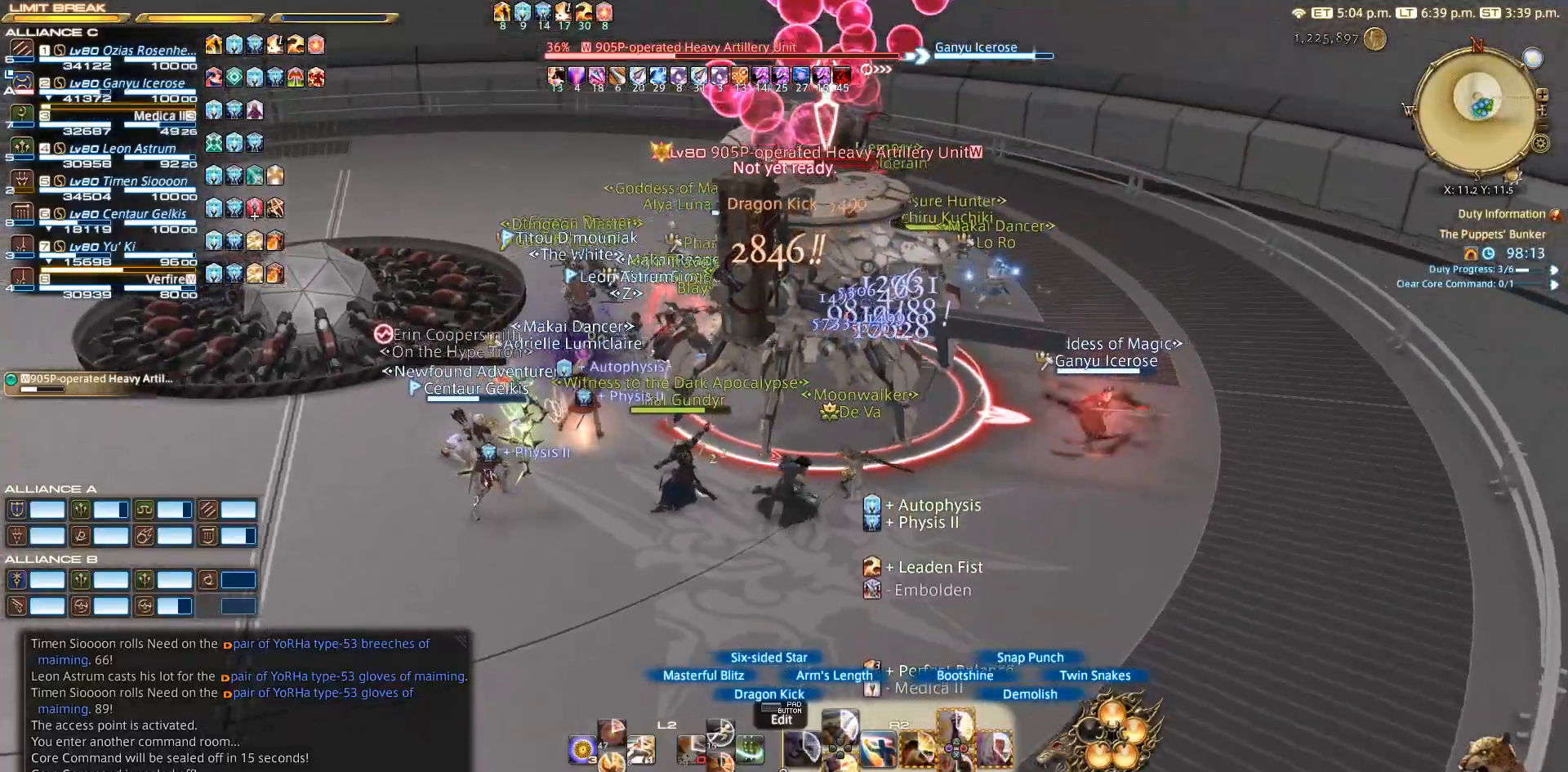
{"buttons": ["R2"], "left_stick": "center", "right_stick": "center", "events": [[67, "left_stick", "down-right"], [183, "left_stick", "down-left"], [233, "right_stick", "down-left"], [283, "left_stick", "up-left"], [333, "left_stick", "up-right"], [383, "left_stick", "center"], [500, "right_stick", "center"]]}
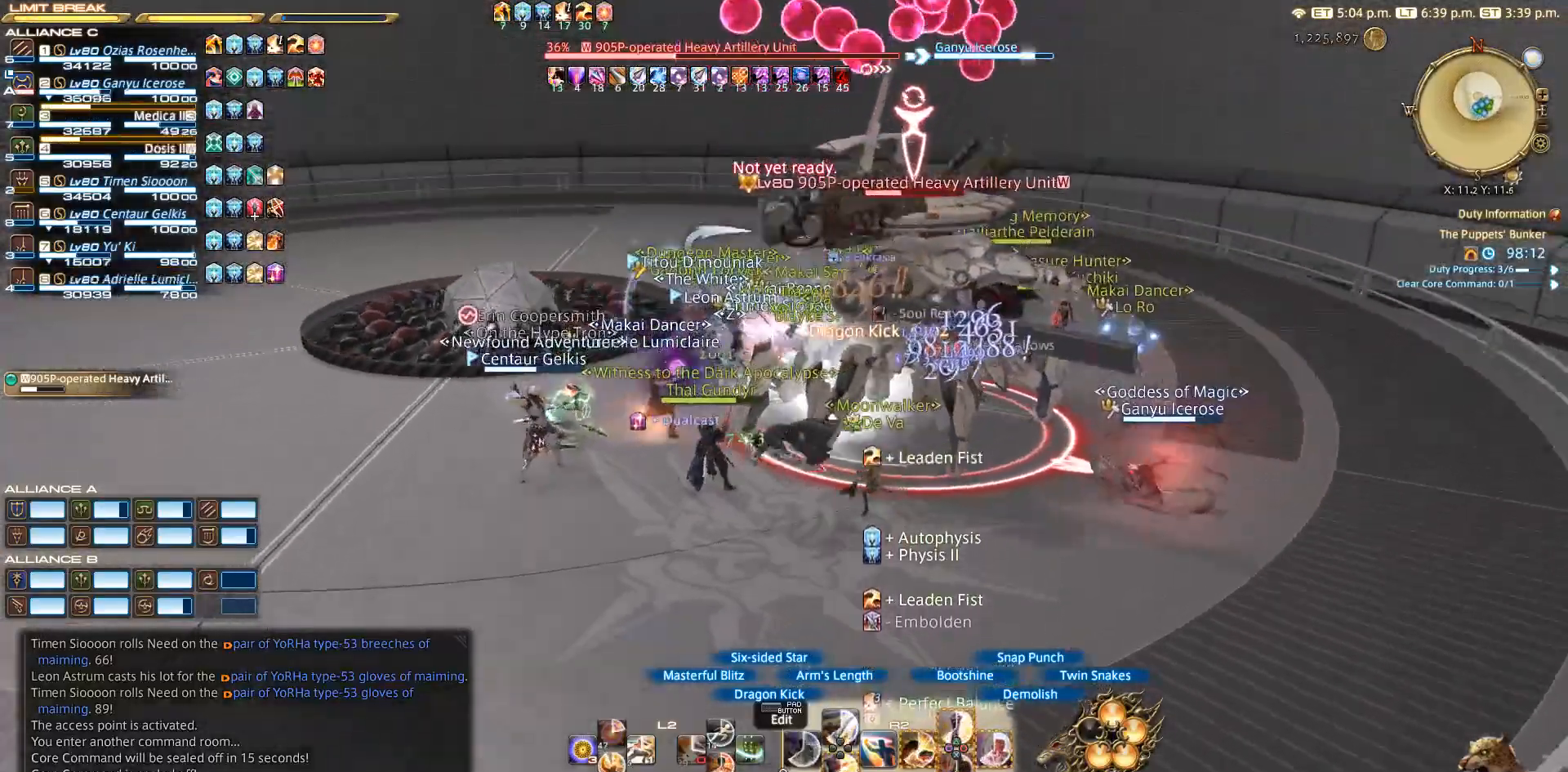
{"buttons": ["R2"], "left_stick": "center", "right_stick": "center", "events": [[250, "TRIANGLE", "down"], [450, "TRIANGLE", "up"]]}
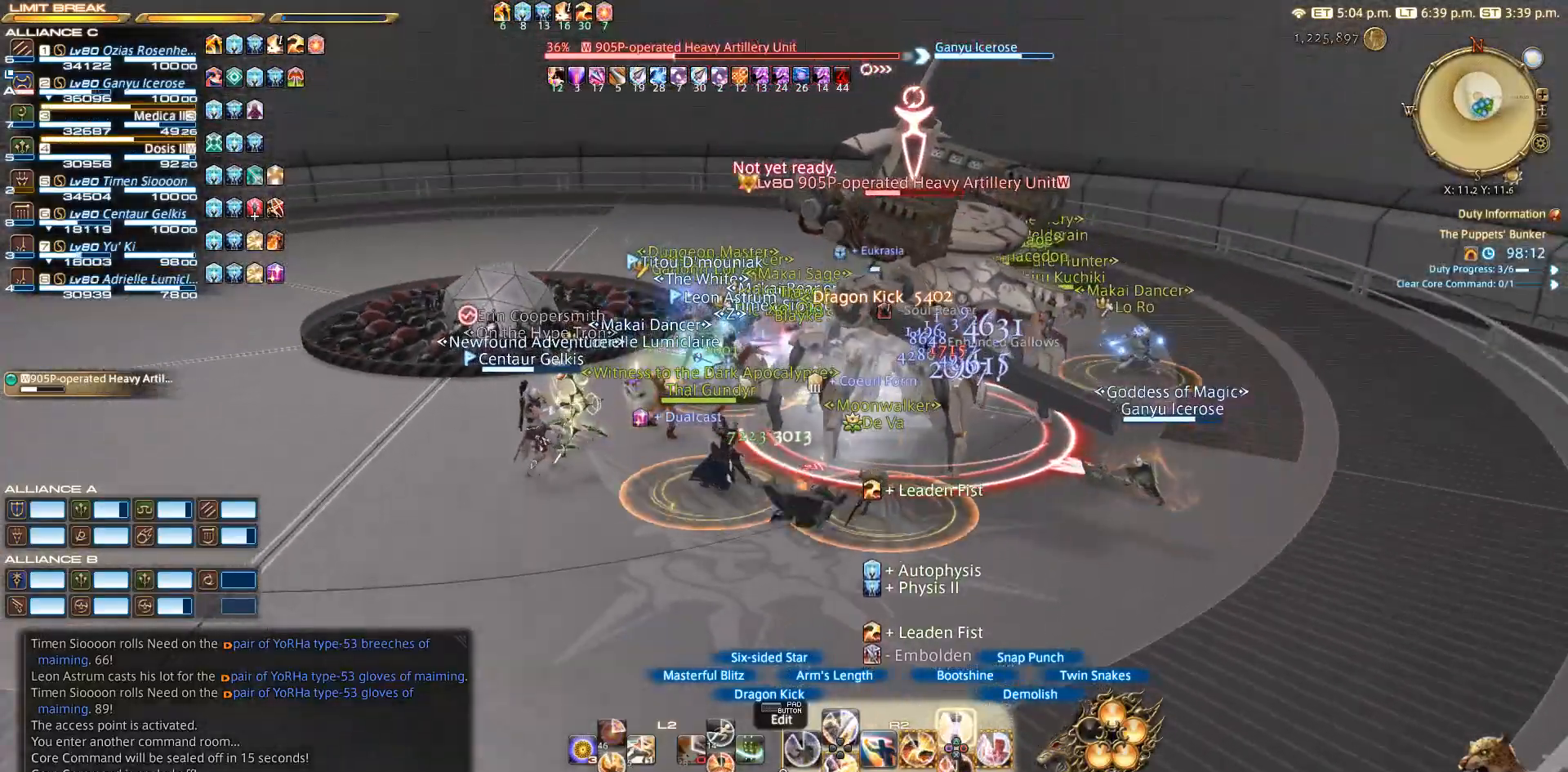
{"buttons": ["R2"], "left_stick": "up-right", "right_stick": "center", "events": [[167, "right_stick", "down"], [367, "left_stick", "up-right"], [467, "right_stick", "center"]]}
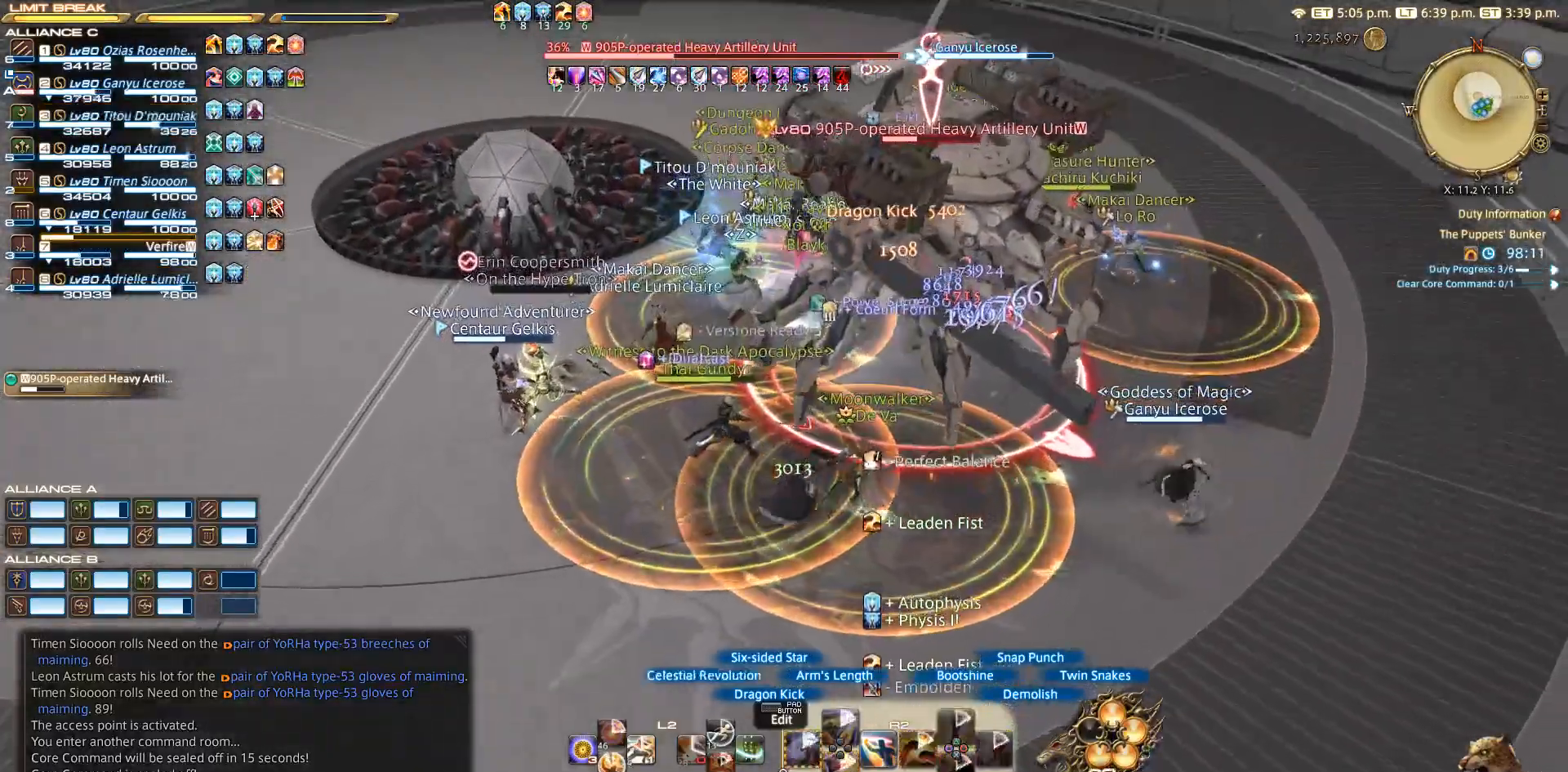
{"buttons": ["R2"], "left_stick": "up-right", "right_stick": "center", "events": []}
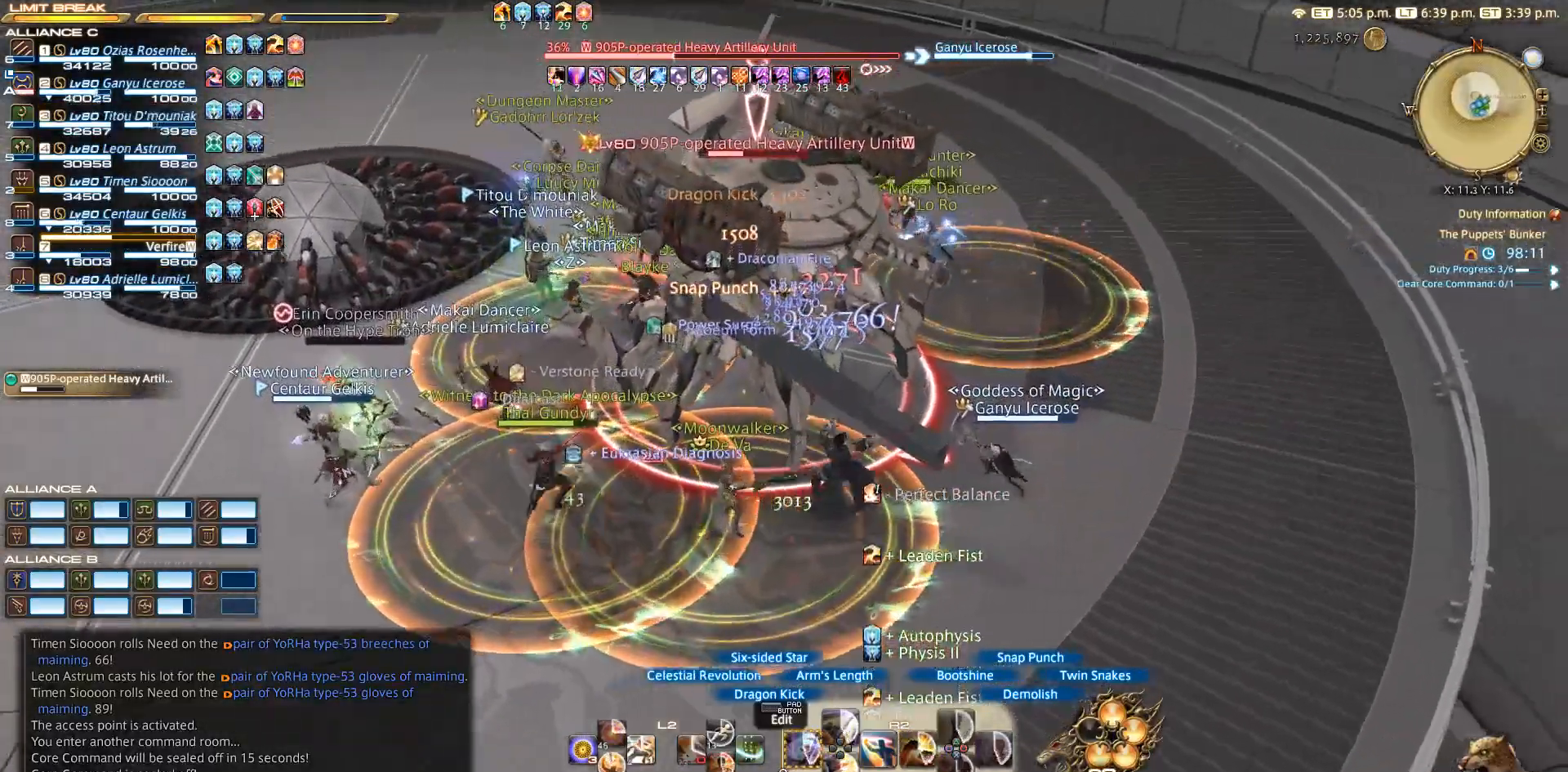
{"buttons": ["R2"], "left_stick": "up-right", "right_stick": "left", "events": [[33, "right_stick", "left"]]}
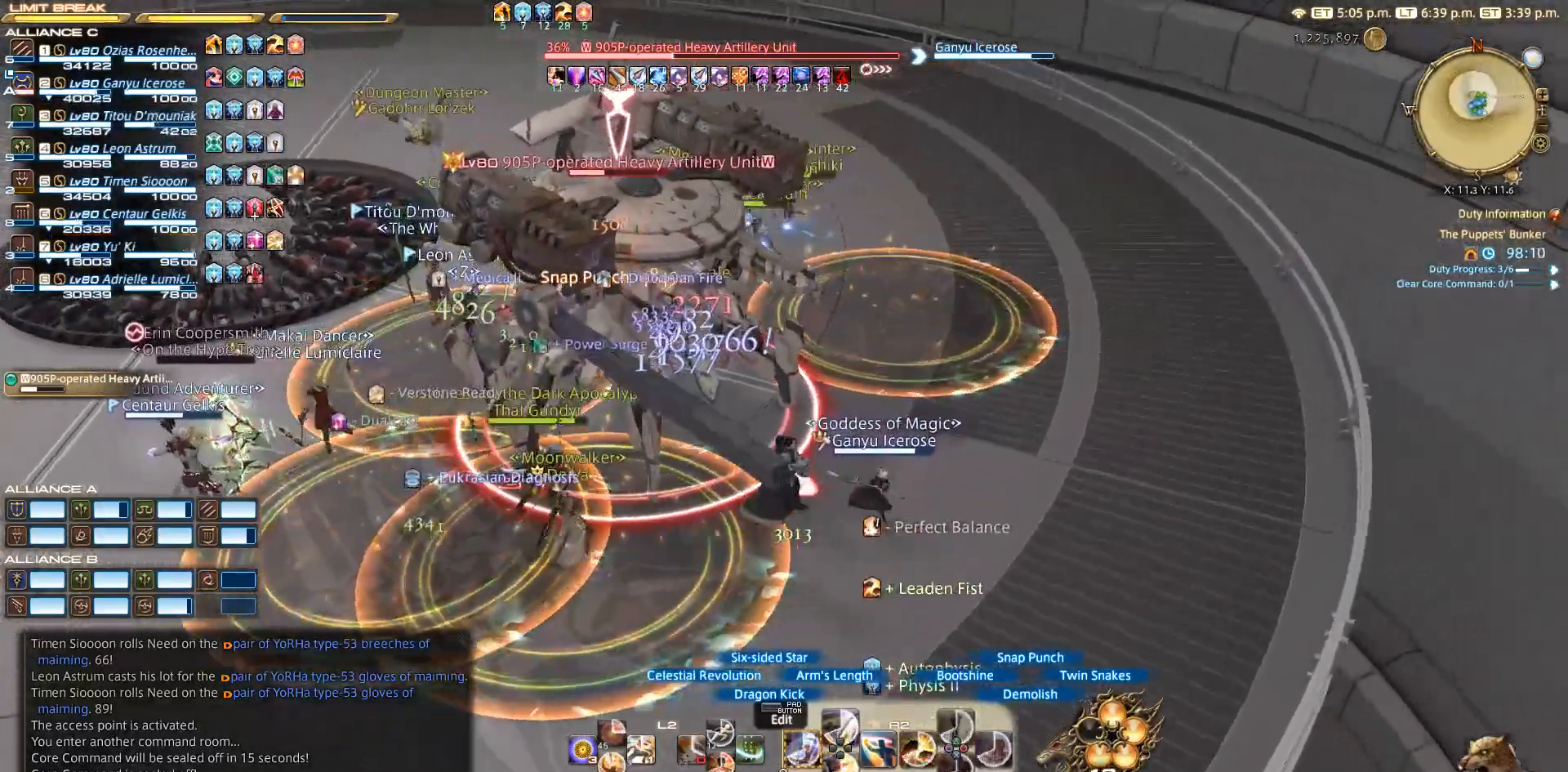
{"buttons": ["R2", "DPAD_LEFT"], "left_stick": "center", "right_stick": "center", "events": [[200, "DPAD_LEFT", "down"], [200, "left_stick", "center"], [267, "right_stick", "center"]]}
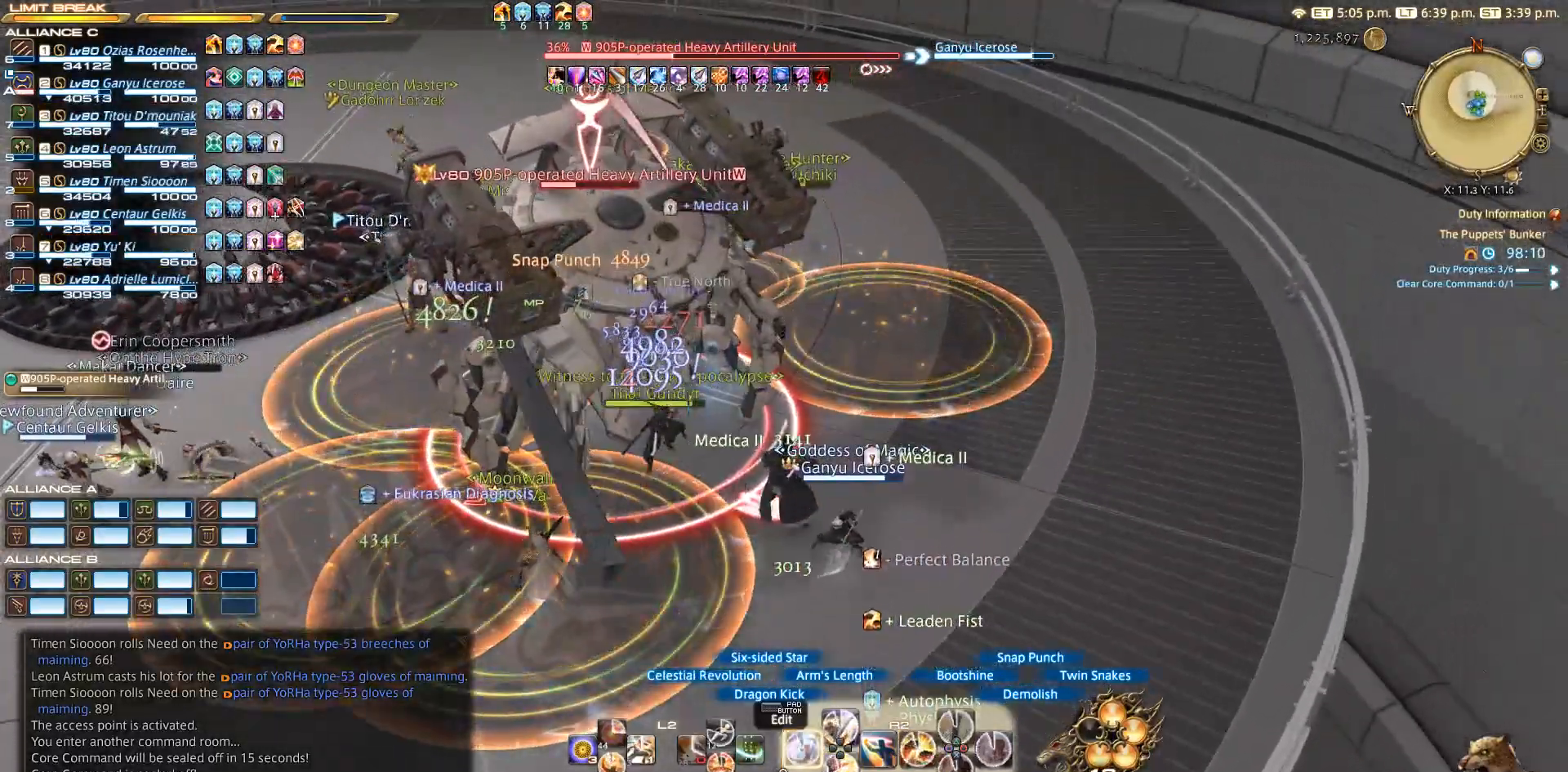
{"buttons": ["R2"], "left_stick": "down-right", "right_stick": "center", "events": [[33, "DPAD_LEFT", "up"], [117, "DPAD_LEFT", "down"], [200, "DPAD_LEFT", "up"], [317, "DPAD_LEFT", "down"], [417, "DPAD_LEFT", "up"], [467, "left_stick", "down-right"]]}
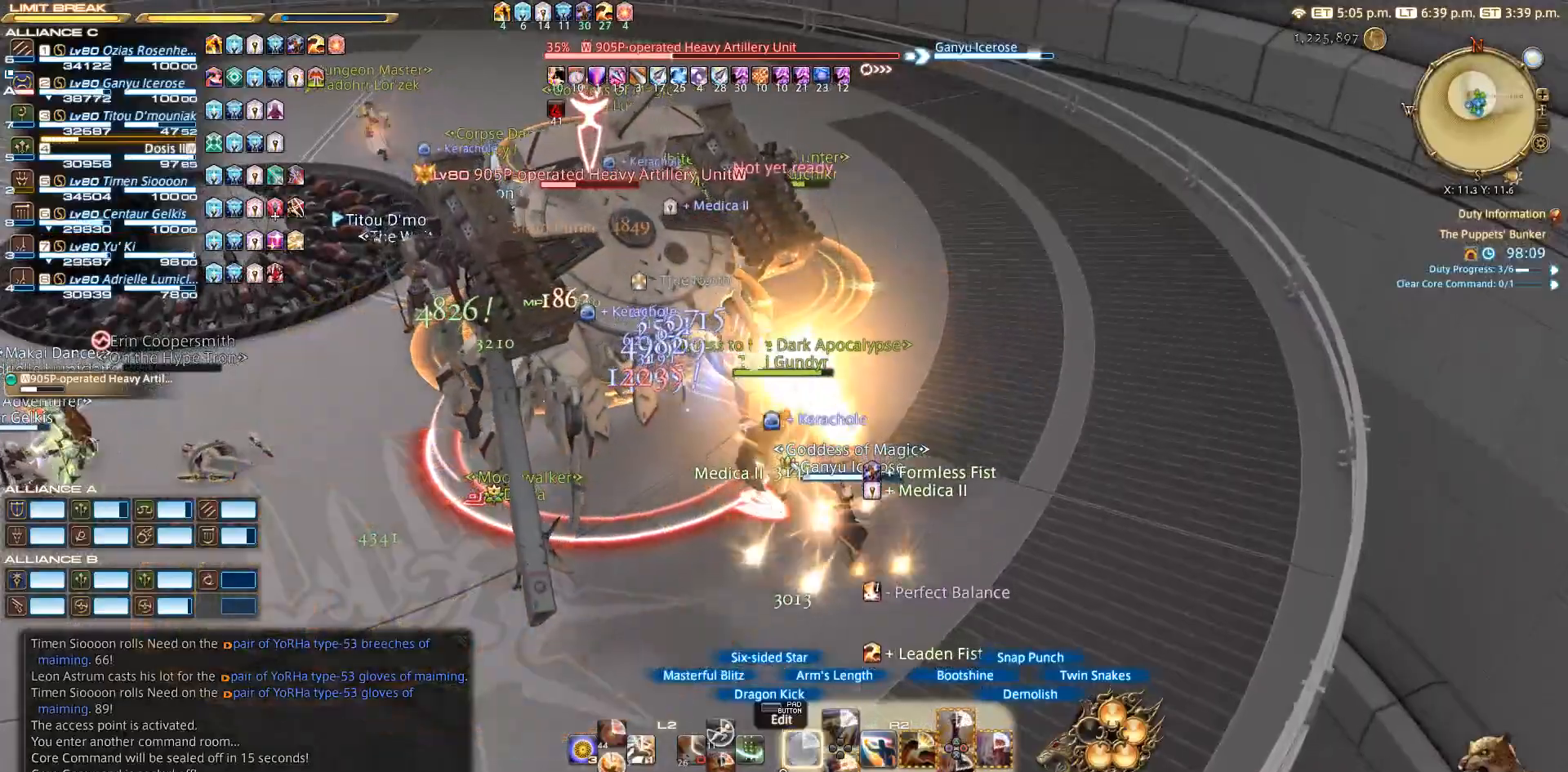
{"buttons": ["R2"], "left_stick": "down-left", "right_stick": "left", "events": [[67, "right_stick", "left"], [367, "left_stick", "down"], [500, "left_stick", "down-left"]]}
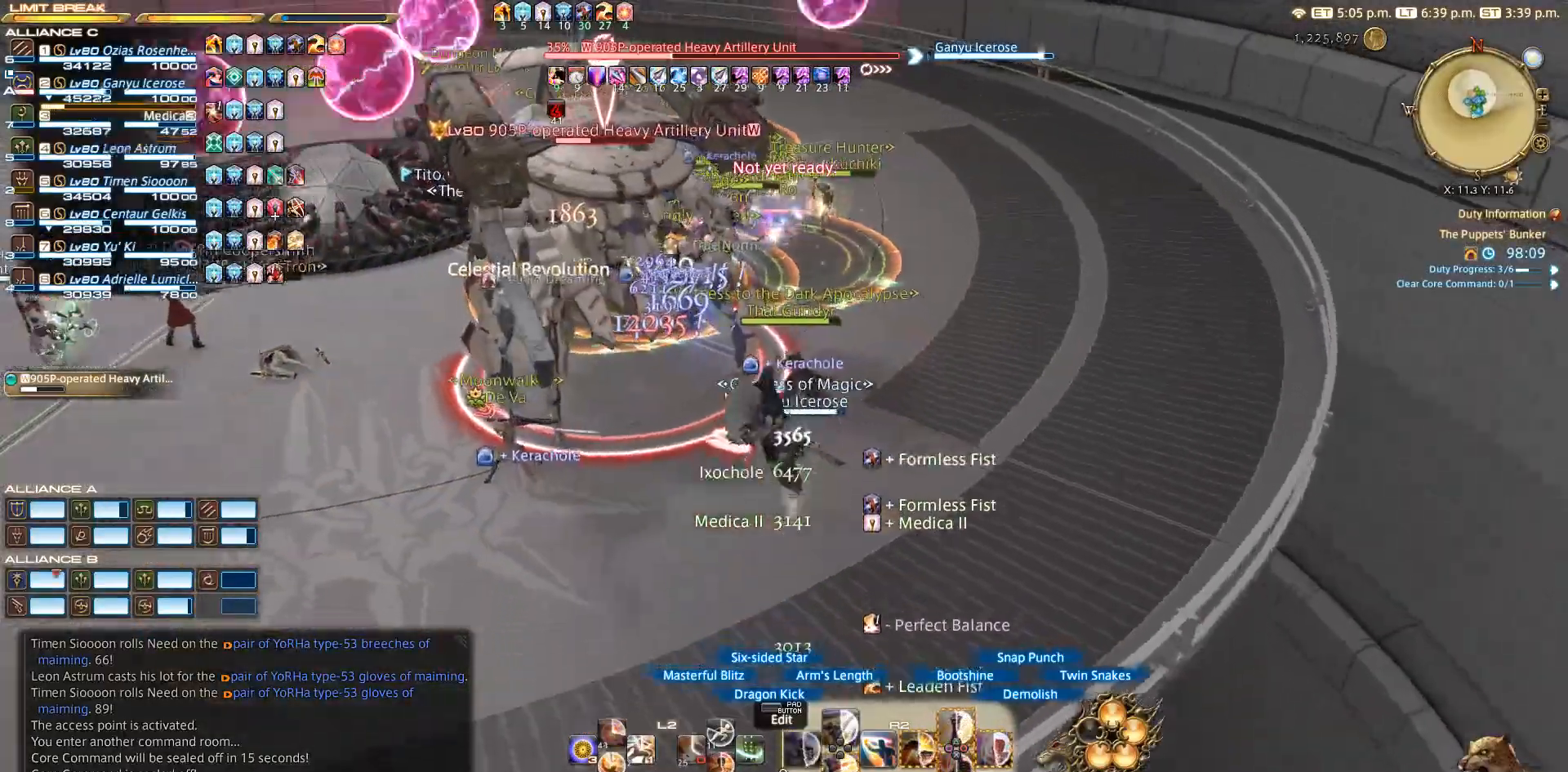
{"buttons": ["R2"], "left_stick": "up", "right_stick": "center", "events": [[283, "left_stick", "left"], [283, "right_stick", "center"], [400, "SQUARE", "down"], [467, "left_stick", "up"], [500, "SQUARE", "up"]]}
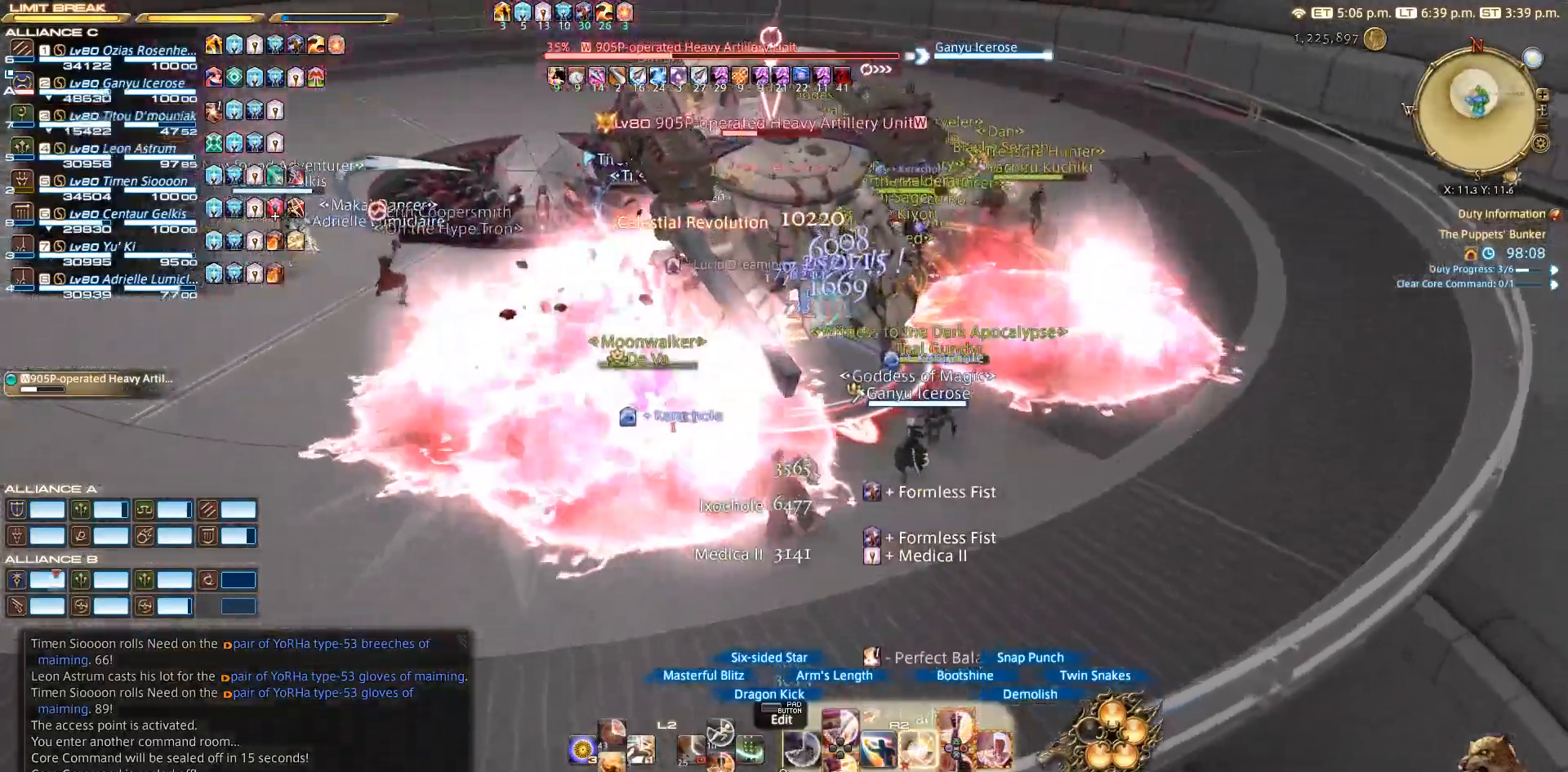
{"buttons": ["R2"], "left_stick": "center", "right_stick": "center", "events": [[83, "SQUARE", "down"], [183, "SQUARE", "up"], [217, "left_stick", "center"], [333, "SQUARE", "down"], [450, "SQUARE", "up"]]}
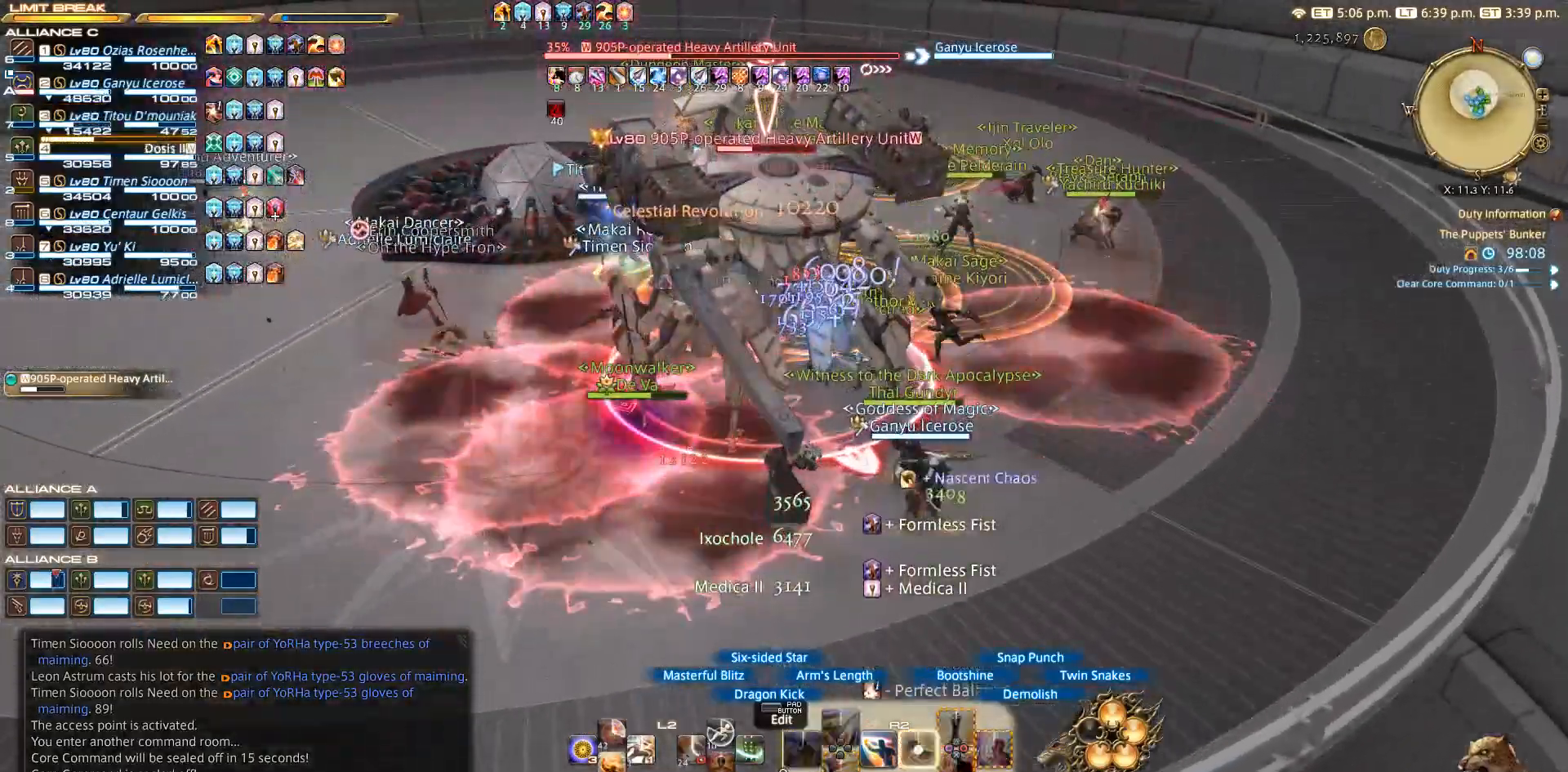
{"buttons": ["R2"], "left_stick": "left", "right_stick": "center", "events": [[33, "SQUARE", "down"], [250, "SQUARE", "up"], [467, "left_stick", "left"]]}
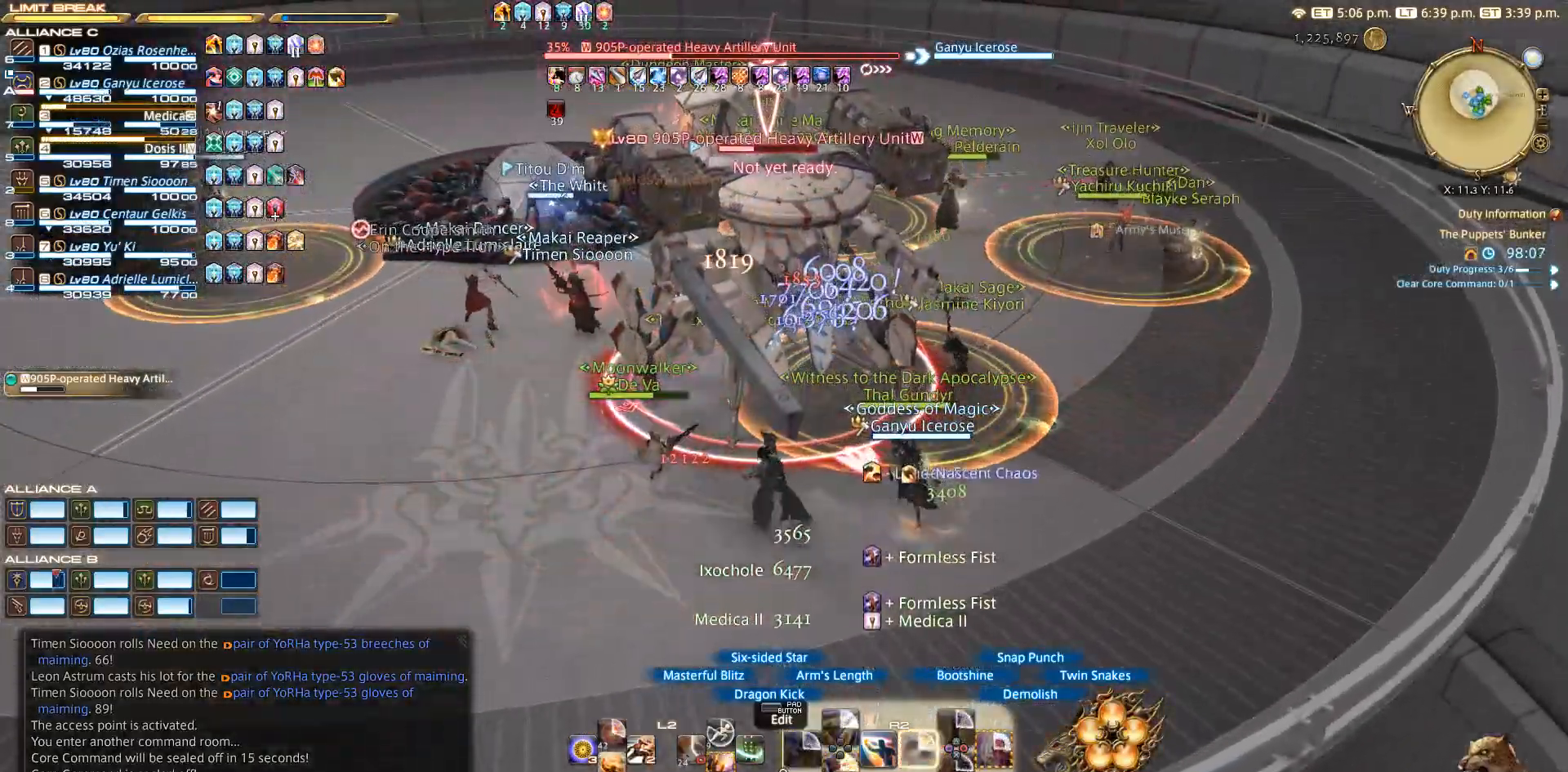
{"buttons": ["CIRCLE", "R2"], "left_stick": "left", "right_stick": "center", "events": [[200, "CIRCLE", "down"], [233, "CIRCLE", "up"], [333, "CIRCLE", "down"], [417, "CIRCLE", "up"], [483, "CIRCLE", "down"]]}
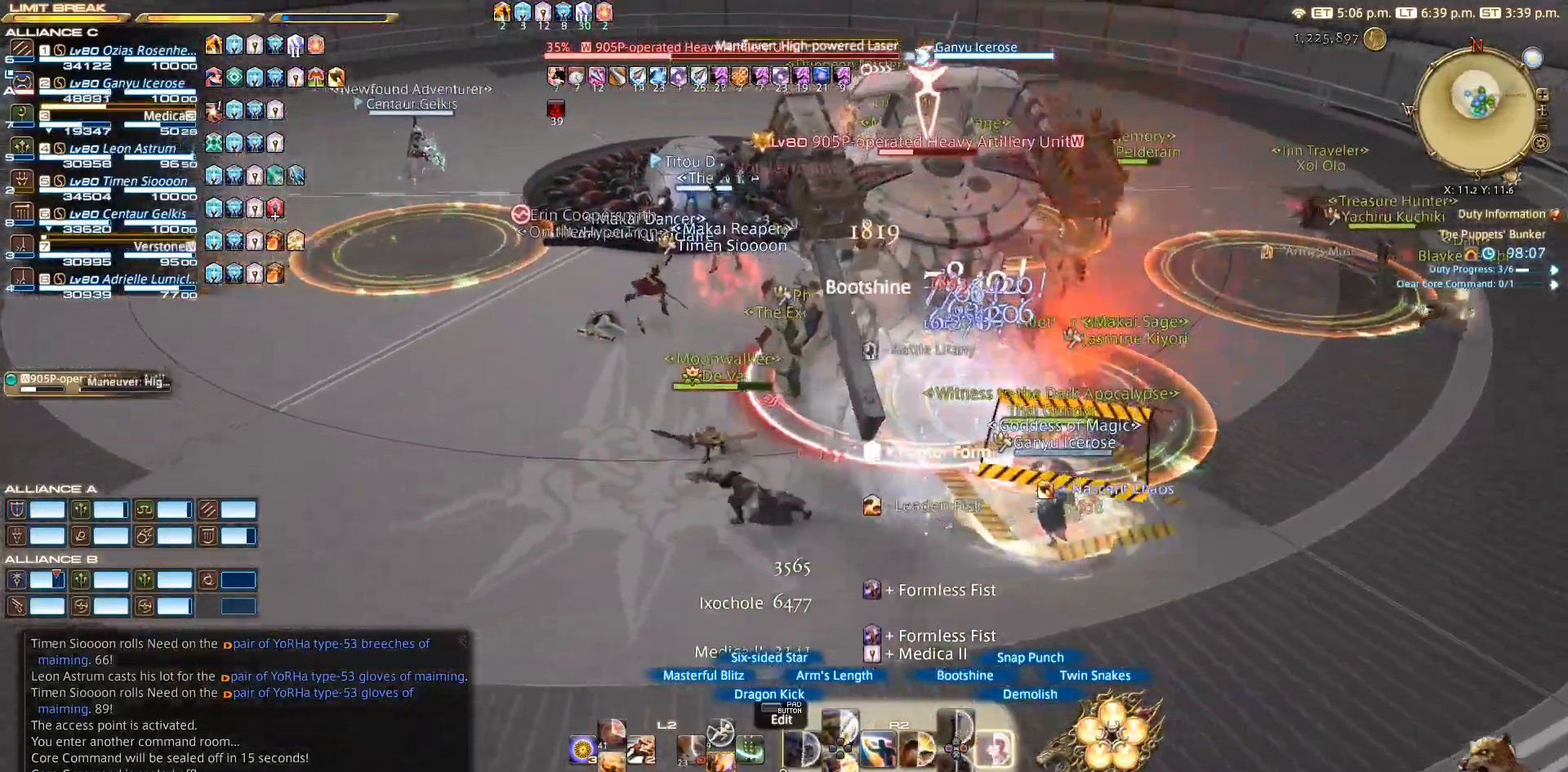
{"buttons": ["CIRCLE", "R2"], "left_stick": "up", "right_stick": "center", "events": [[67, "CIRCLE", "up"], [117, "CIRCLE", "down"], [183, "left_stick", "up"], [200, "CIRCLE", "up"], [267, "CIRCLE", "down"], [367, "CIRCLE", "up"], [417, "CIRCLE", "down"]]}